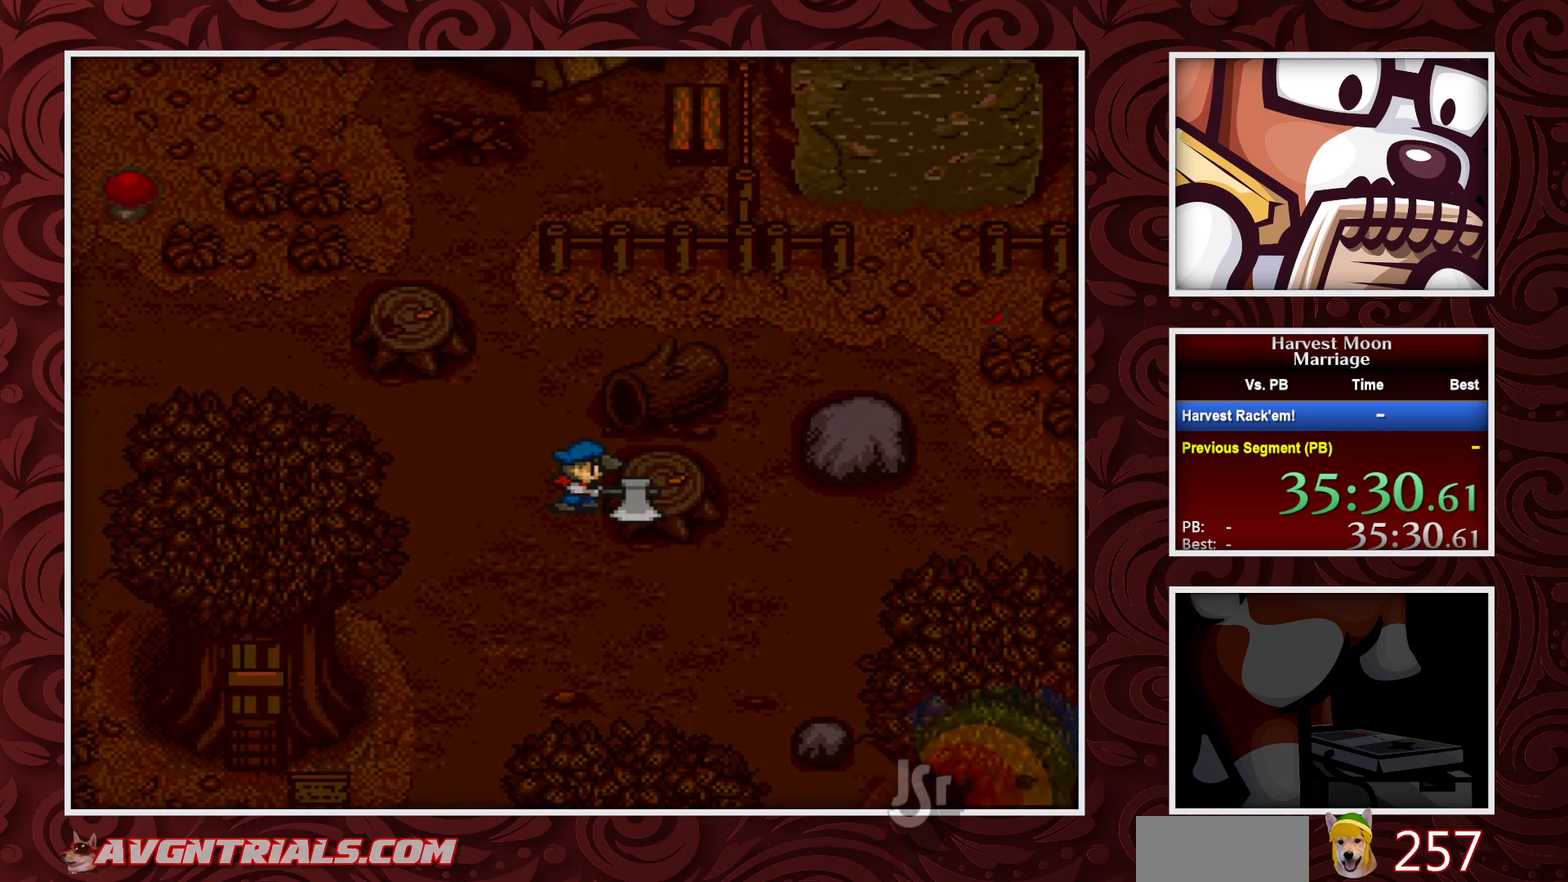
Gameplay with a controller (Nintendo layout); each line is a JSON object with the inputs held at the frame after it. "events" lists button and stick changes between this image and that frame as [ms after this image, input, new state], when the widget could be followed in between. Not read: L3 R3.
{"buttons": [], "events": [[317, "Y", "down"], [417, "Y", "up"]]}
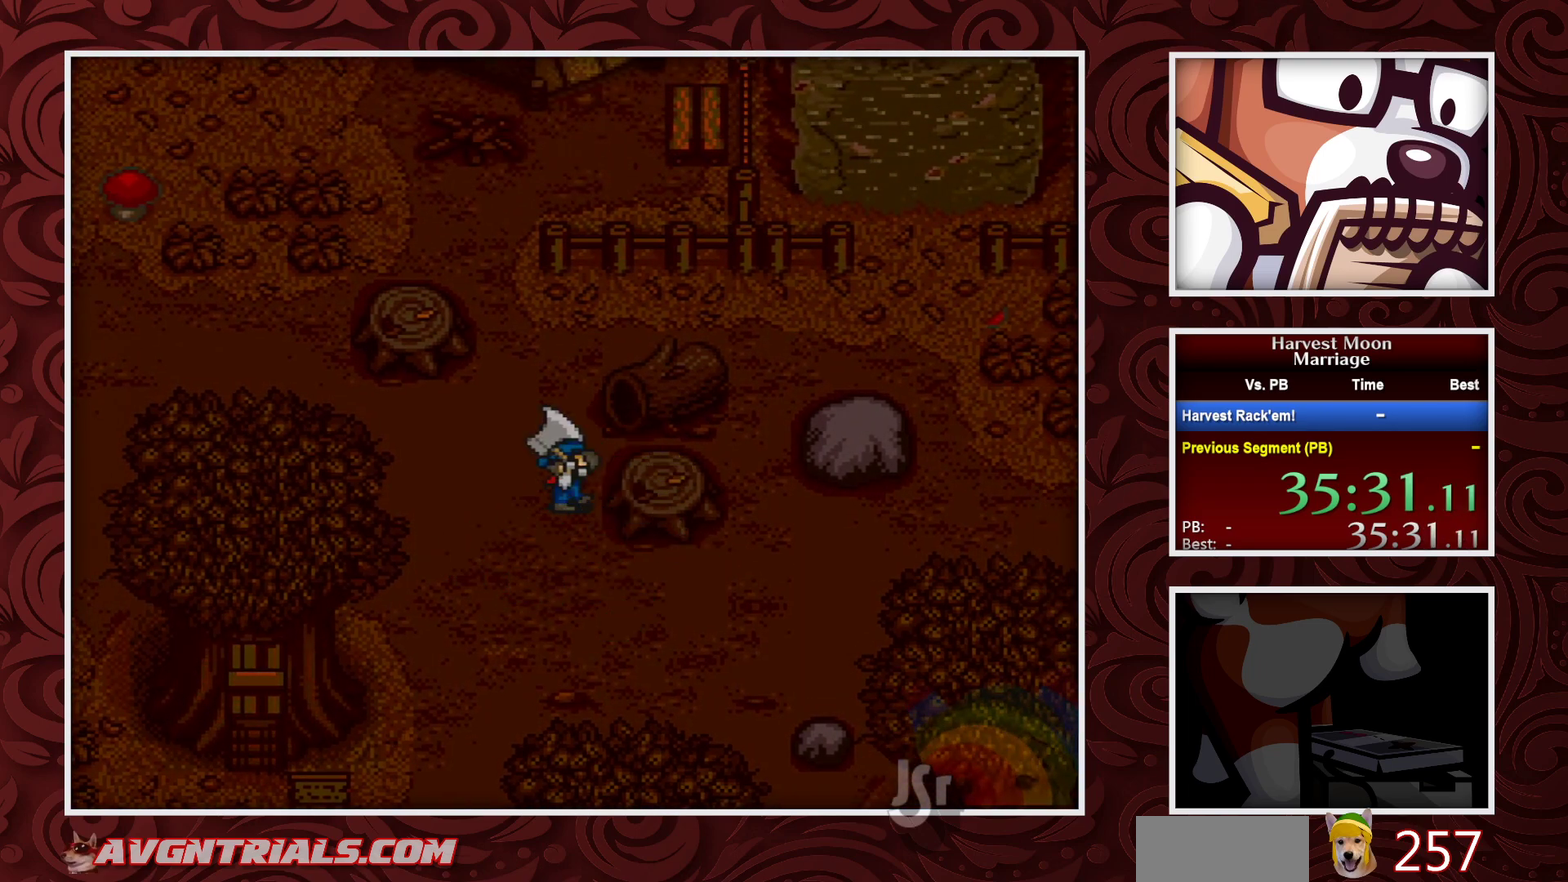
{"buttons": [], "events": []}
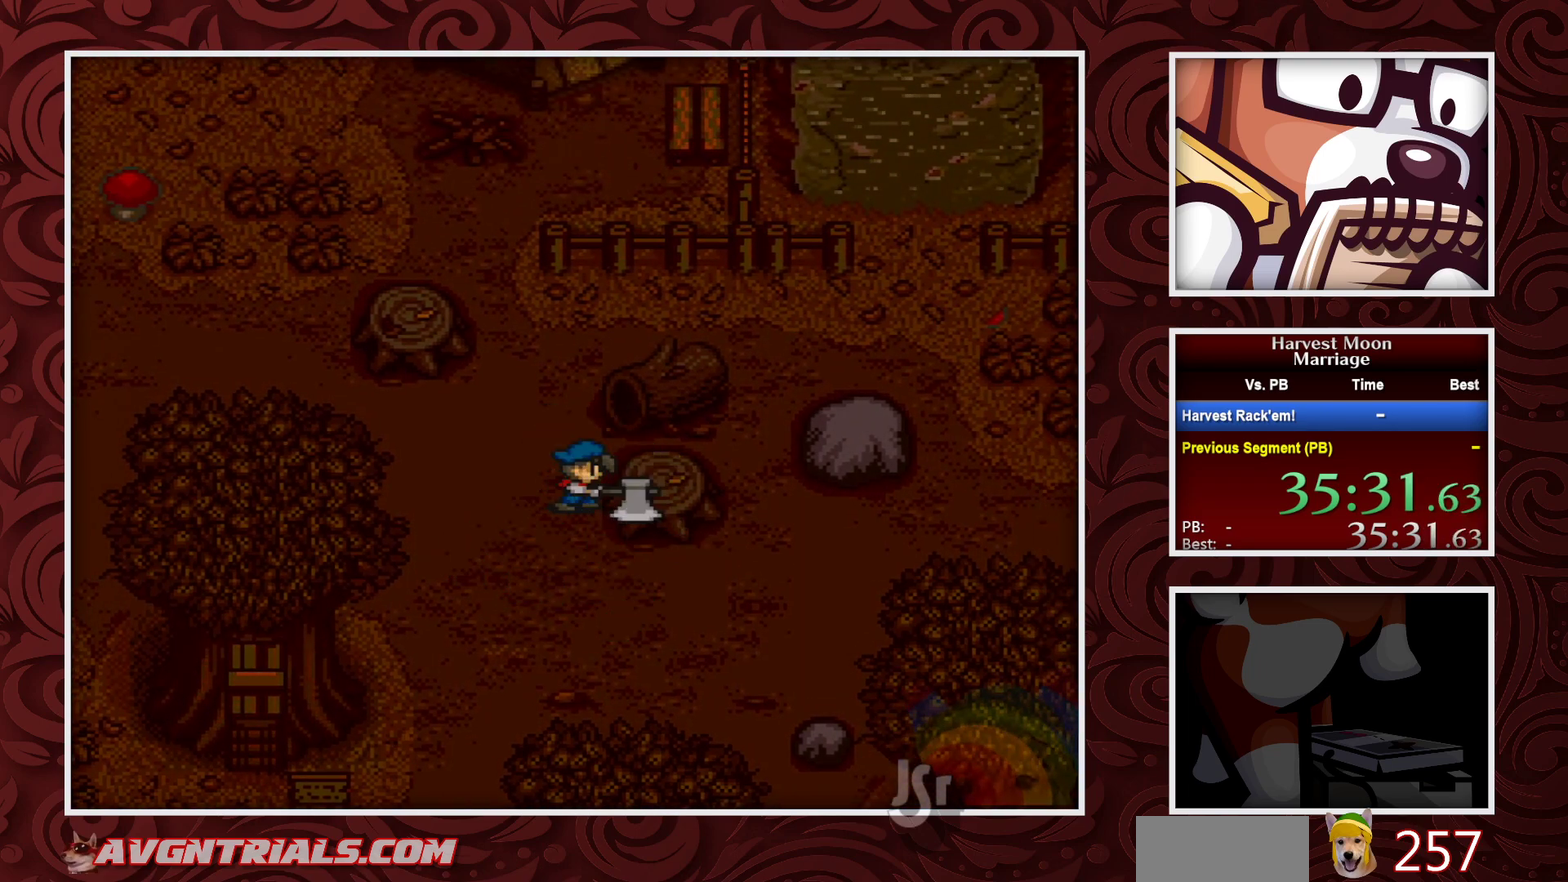
{"buttons": ["Y"], "events": [[100, "Y", "down"], [217, "Y", "up"], [433, "Y", "down"]]}
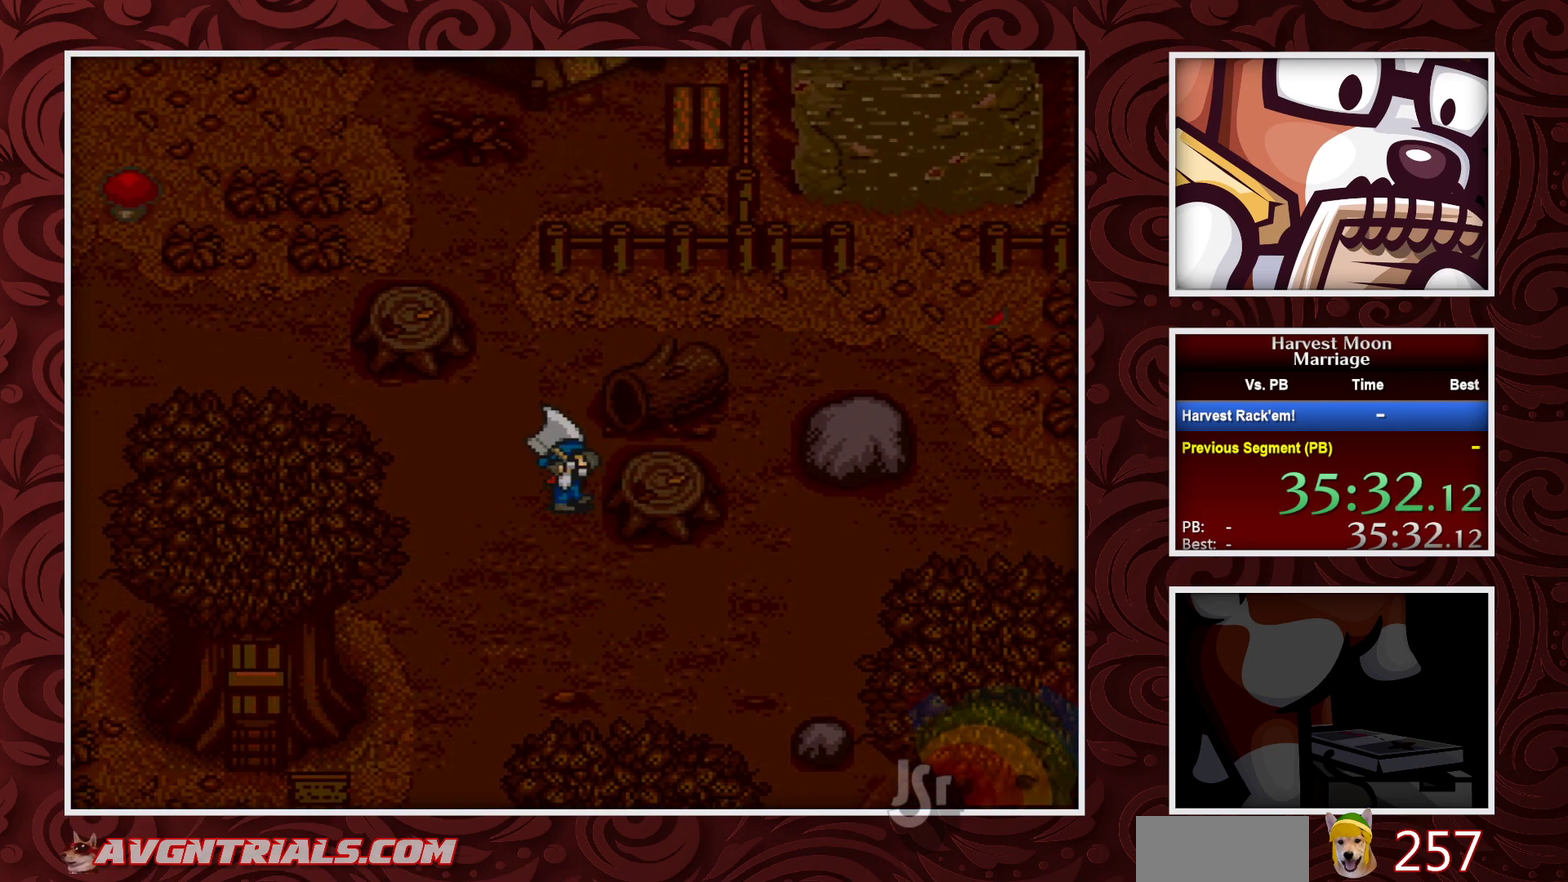
{"buttons": [], "events": [[17, "Y", "up"]]}
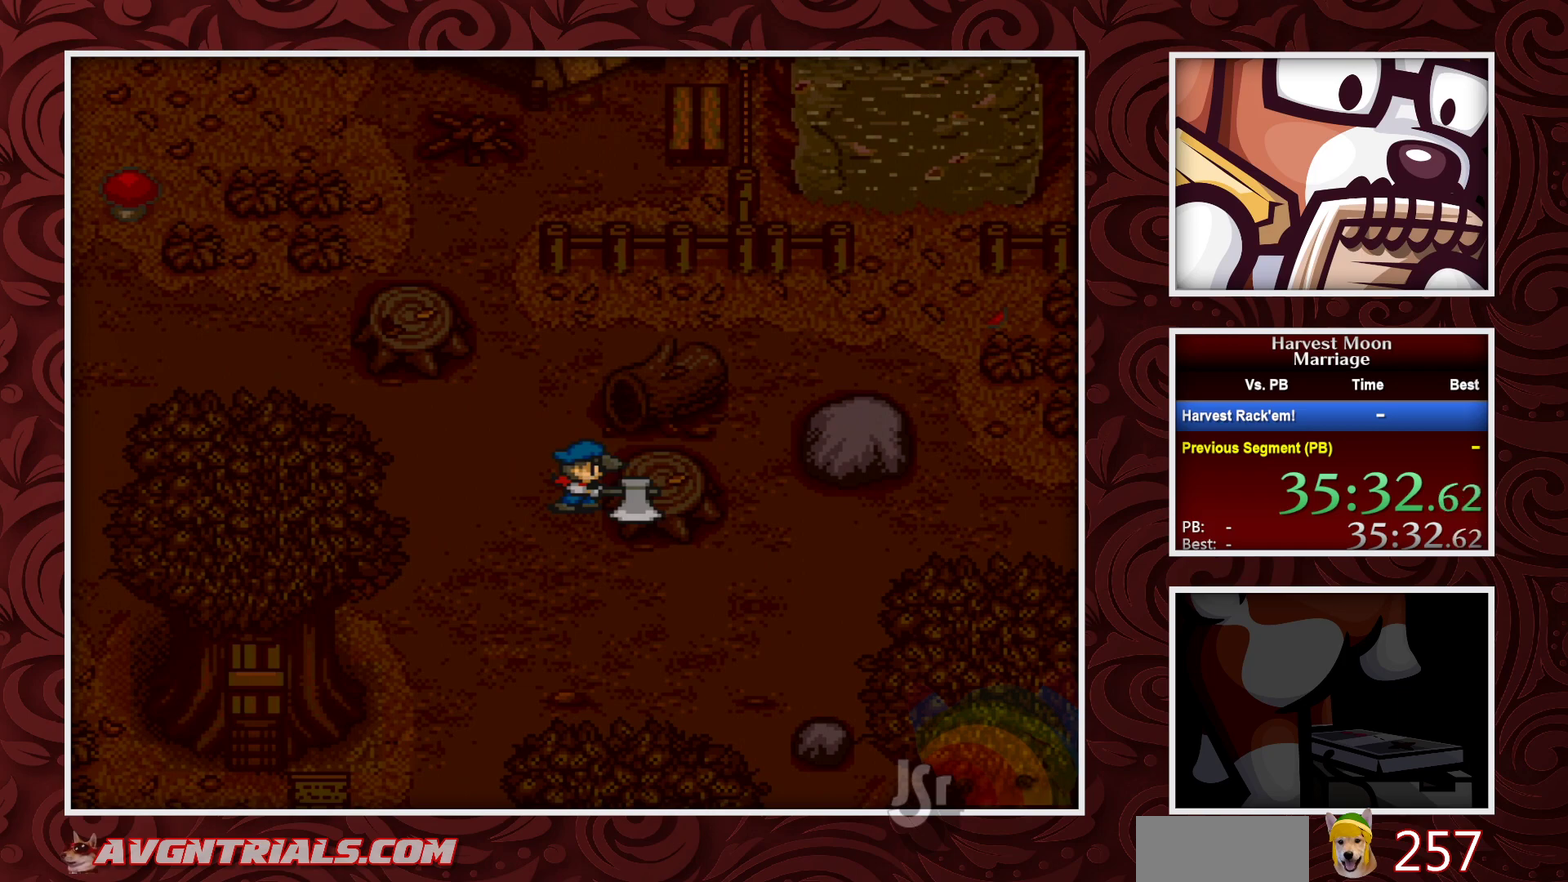
{"buttons": [], "events": [[233, "Y", "down"], [317, "Y", "up"]]}
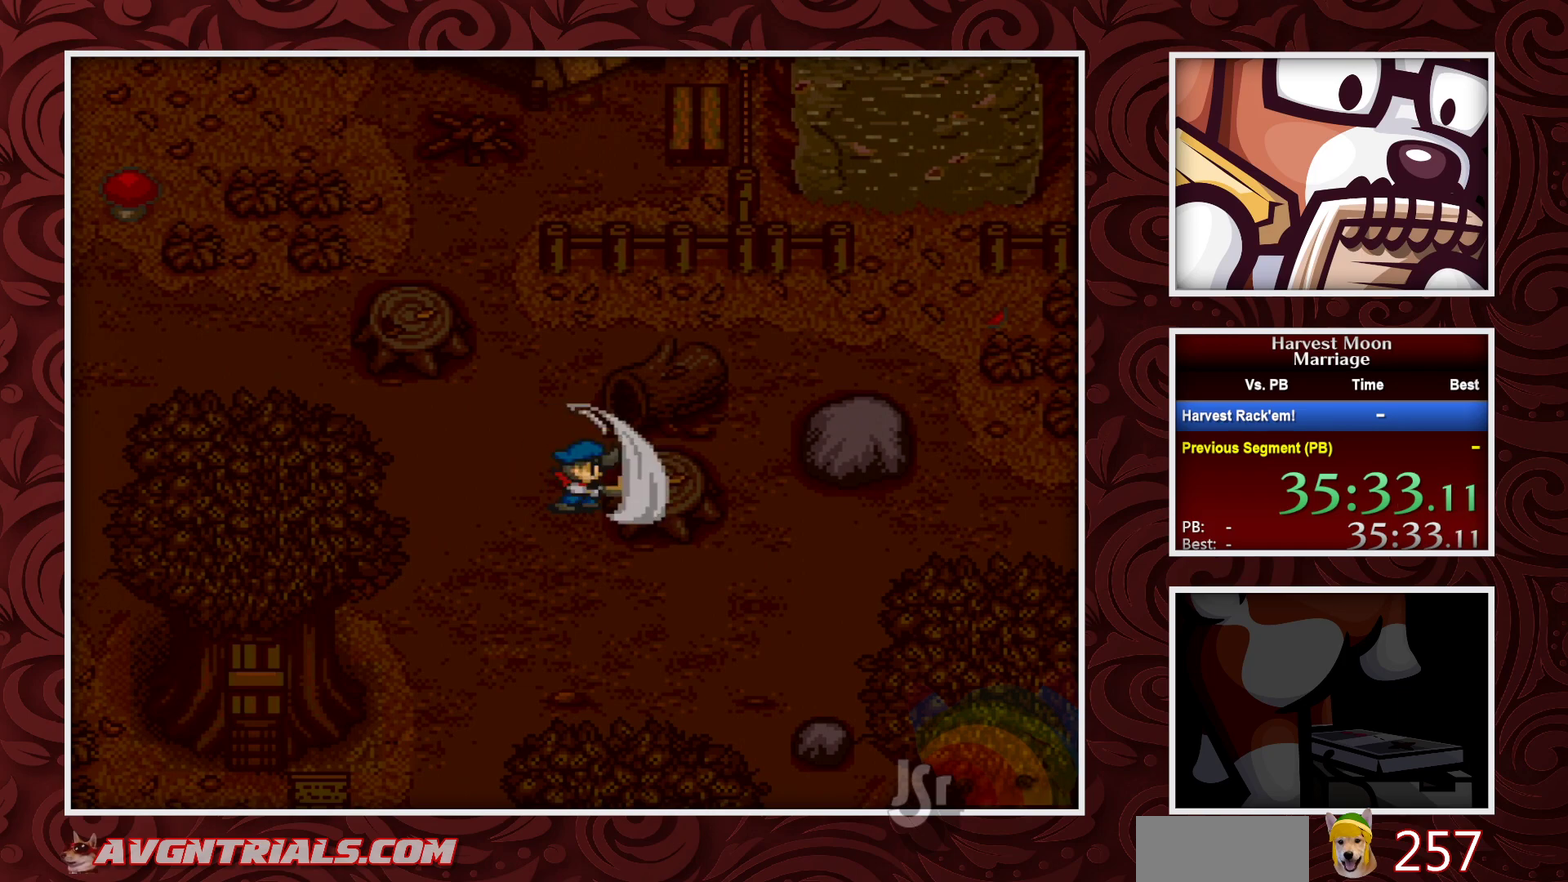
{"buttons": [], "events": []}
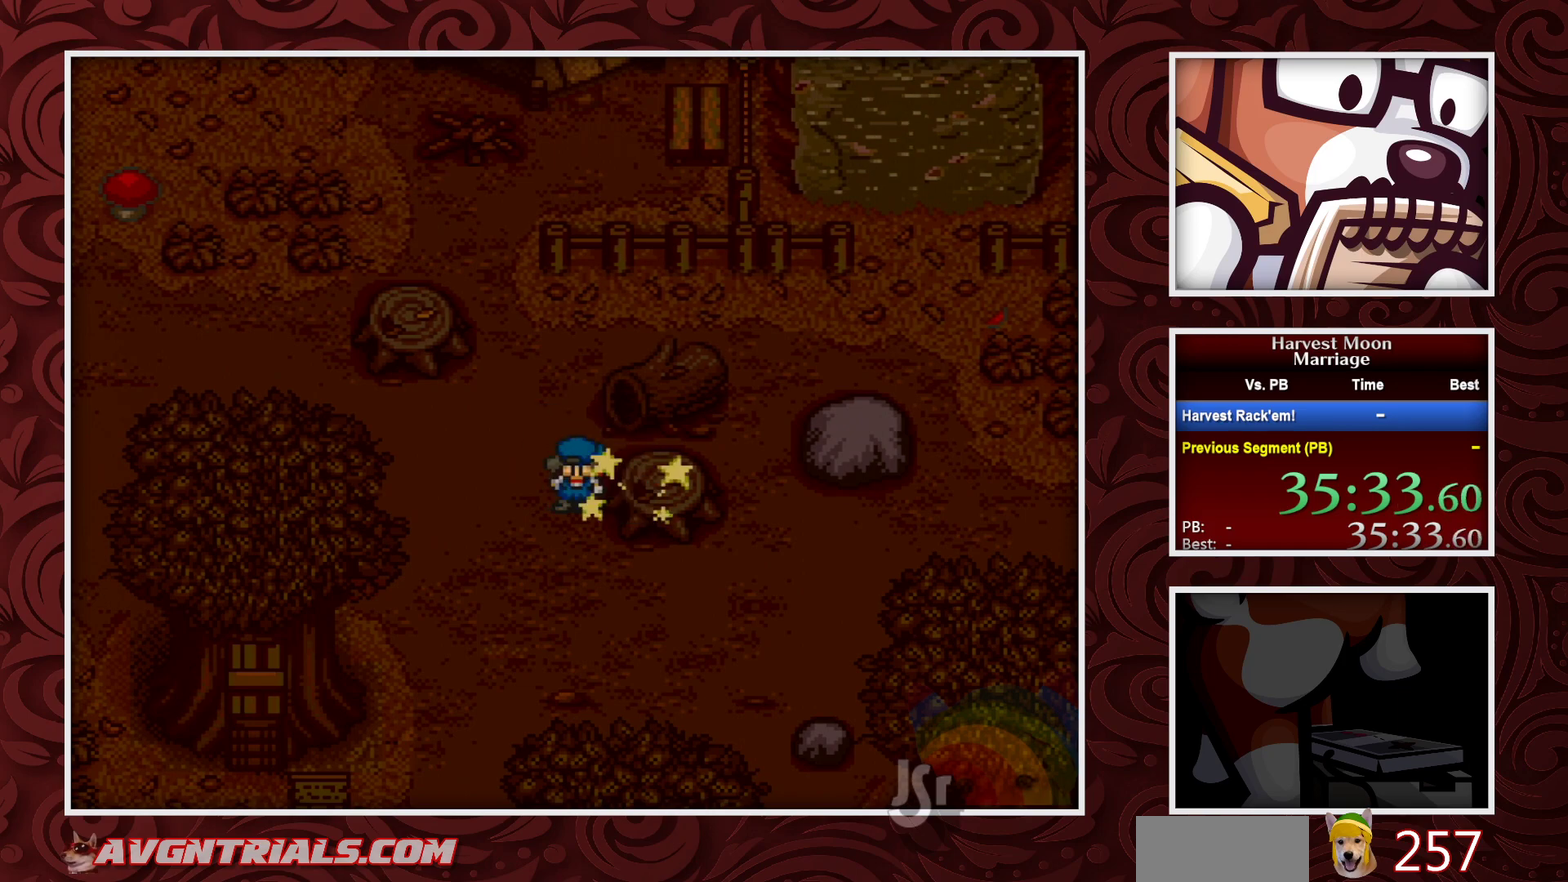
{"buttons": [], "events": [[67, "Y", "down"], [200, "Y", "up"]]}
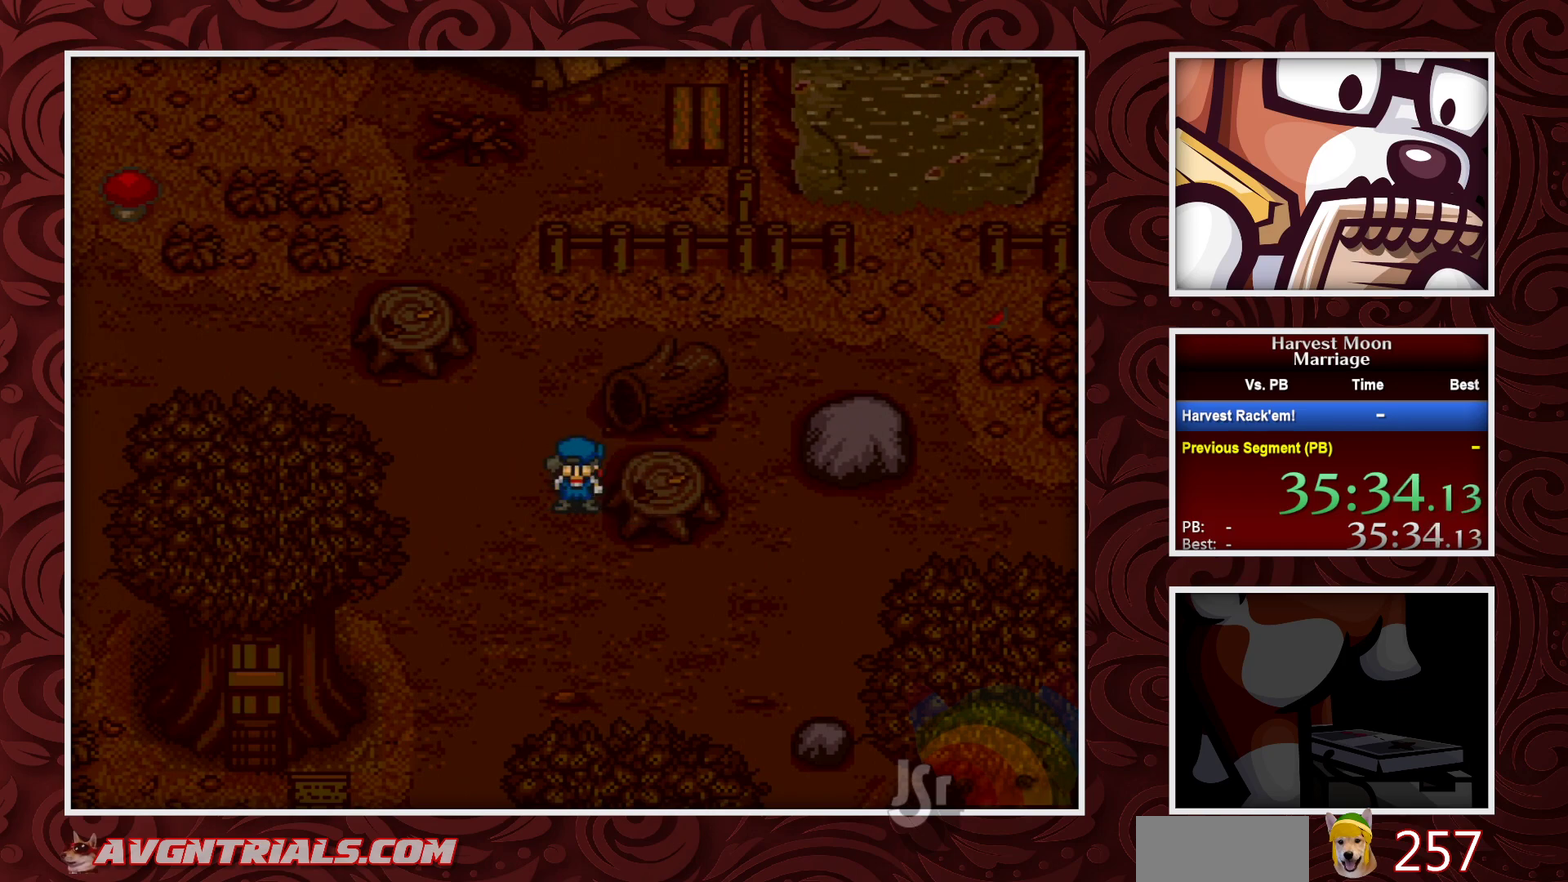
{"buttons": [], "events": []}
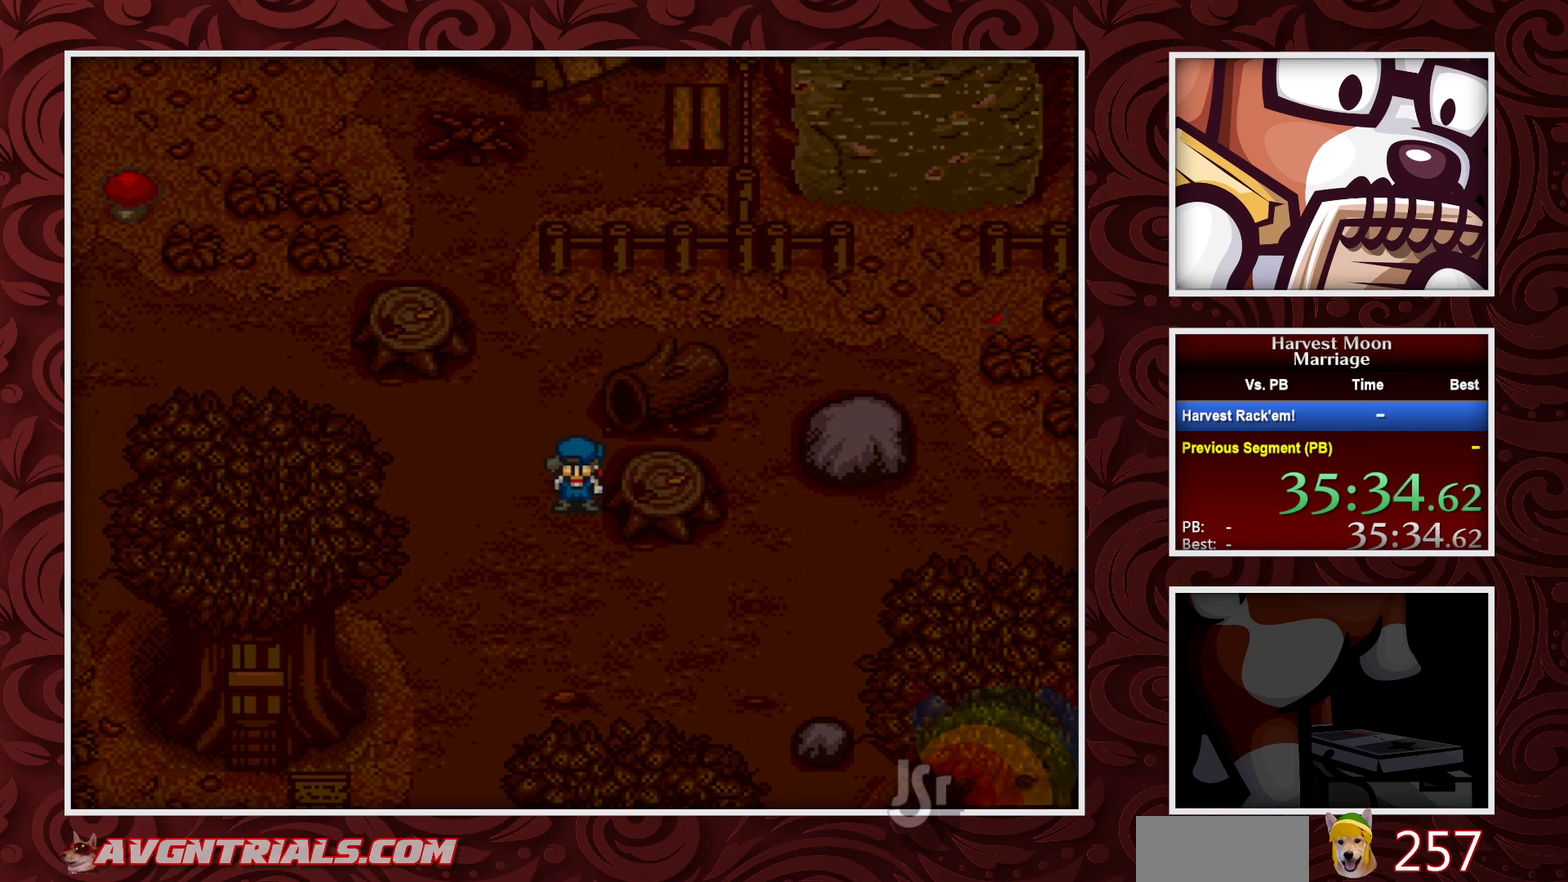
{"buttons": [], "events": []}
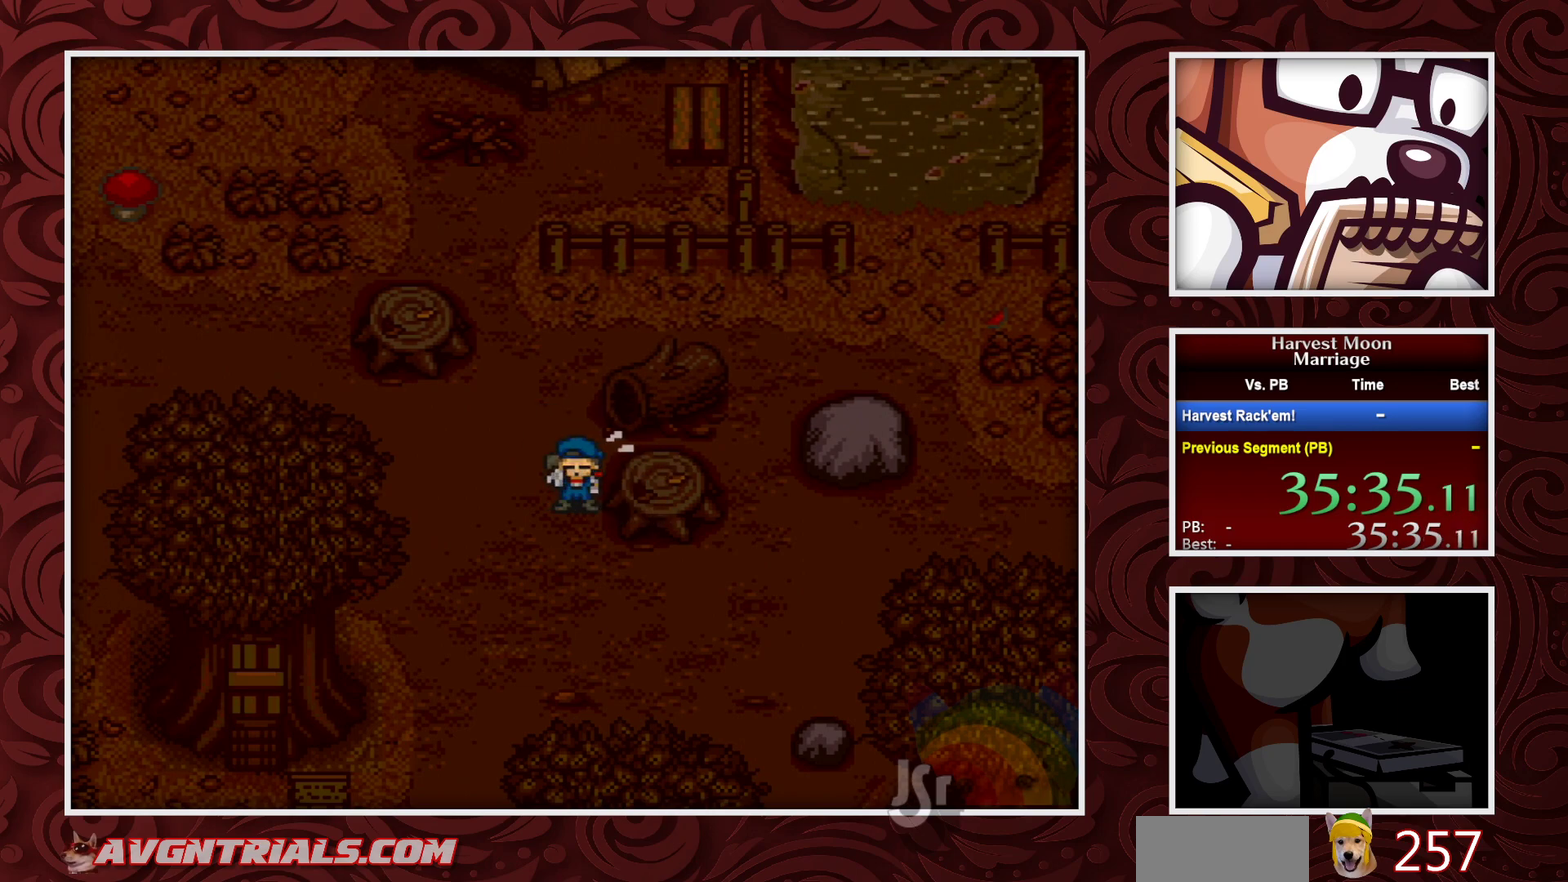
{"buttons": [], "events": []}
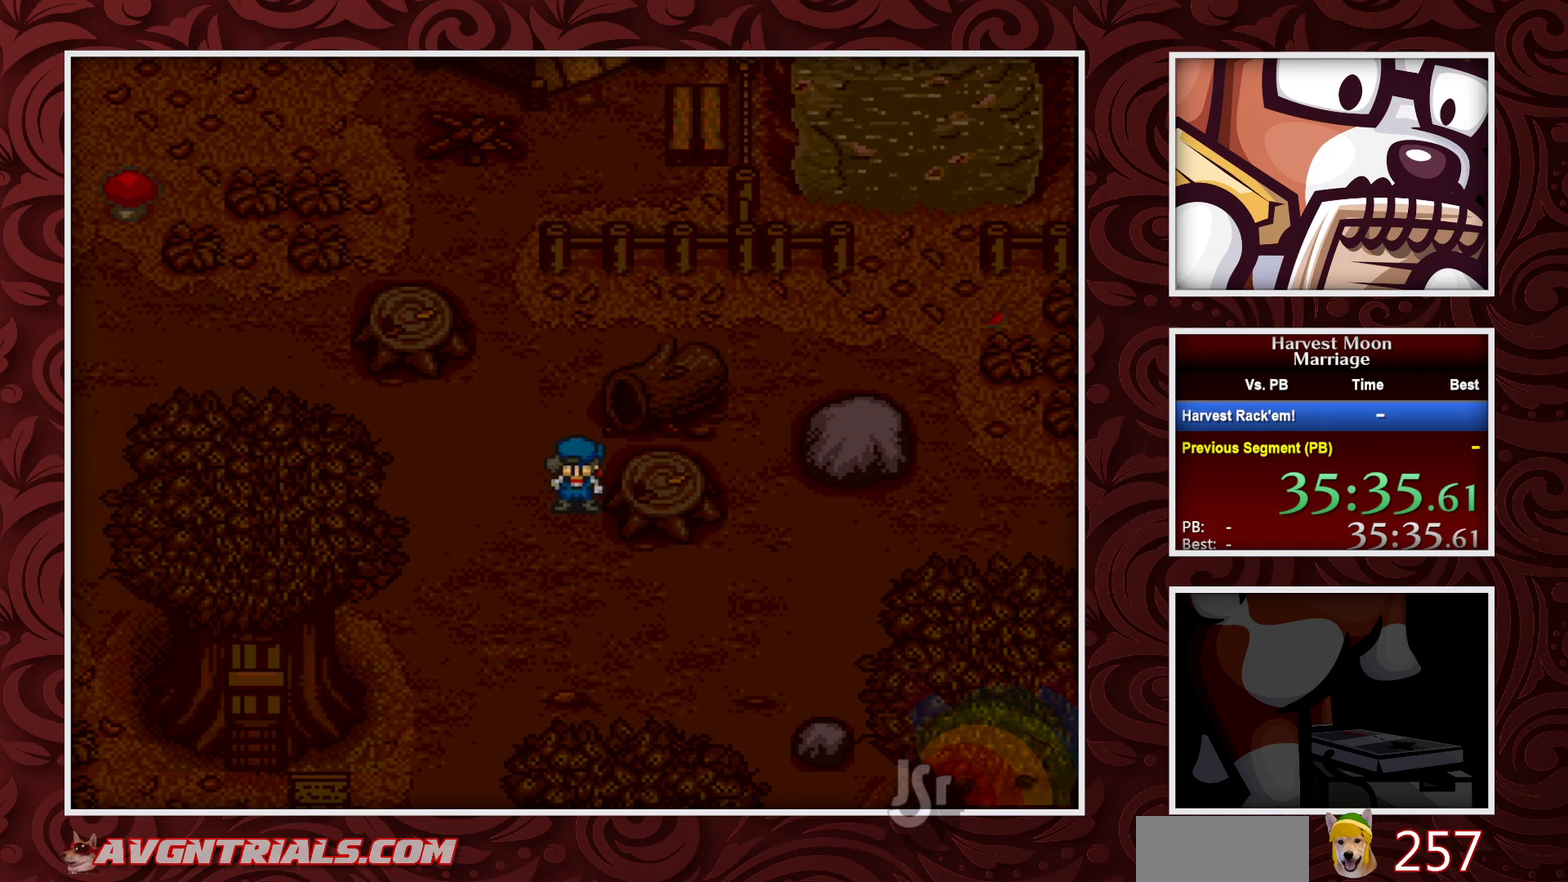
{"buttons": [], "events": []}
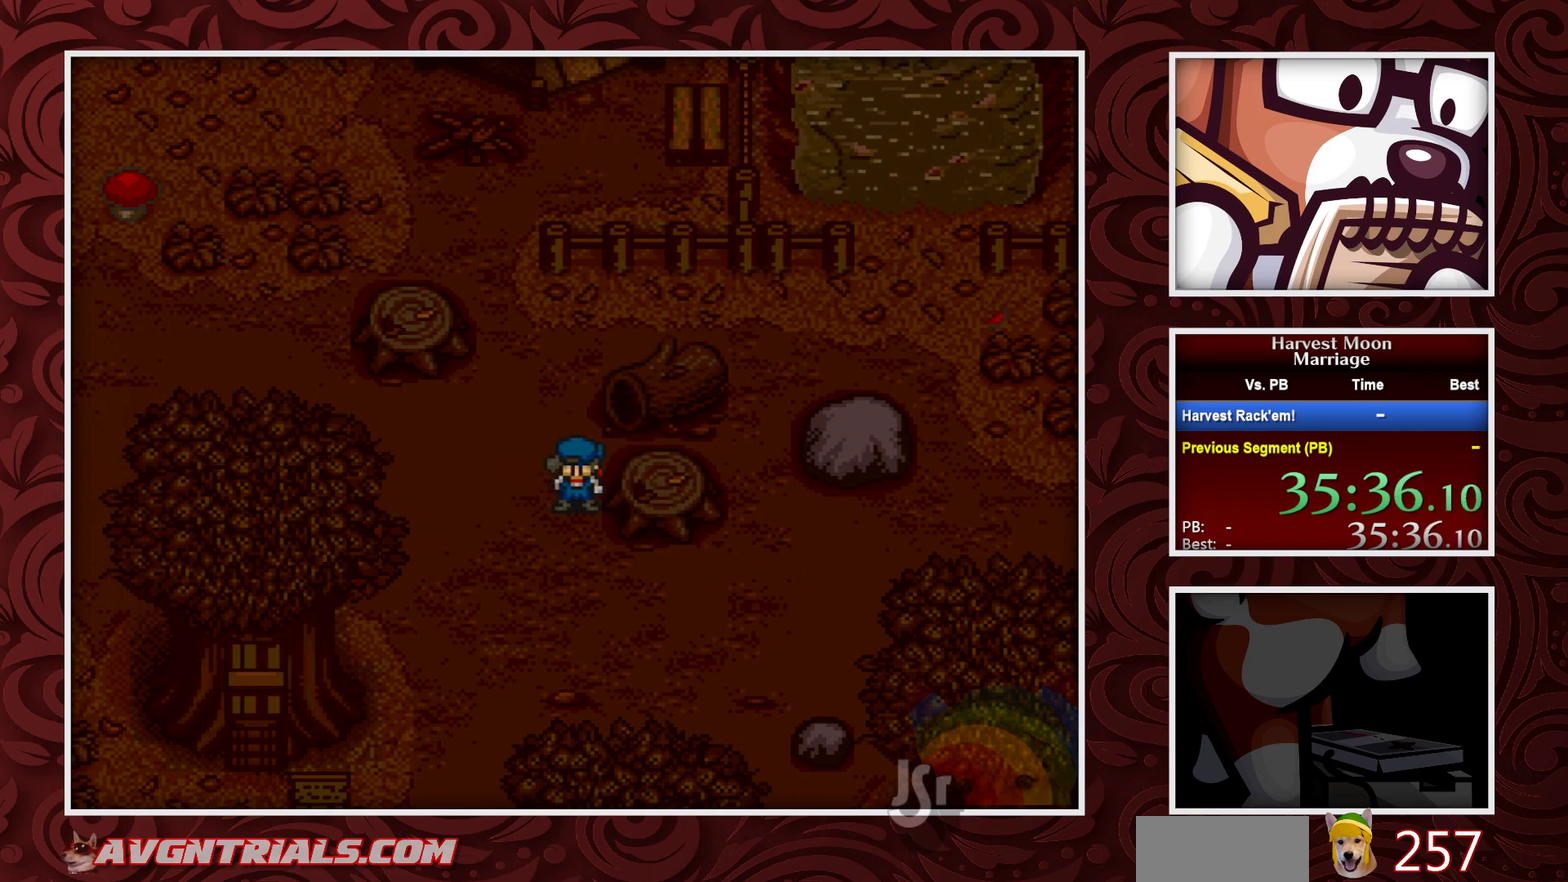
{"buttons": [], "events": []}
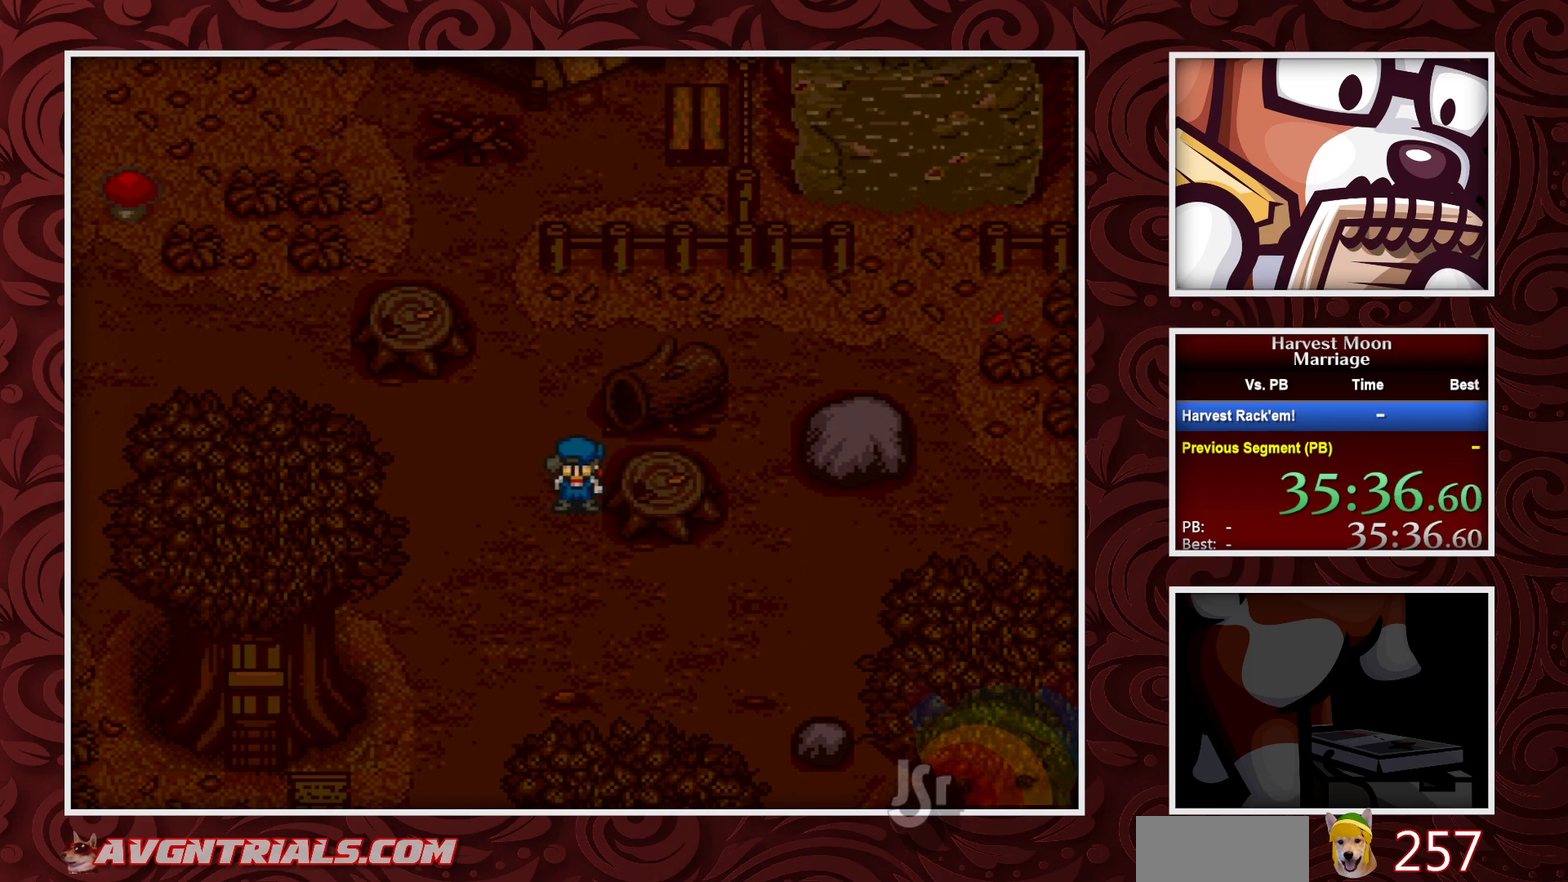
{"buttons": [], "events": [[67, "Y", "down"], [150, "Y", "up"], [267, "Y", "down"], [350, "Y", "up"]]}
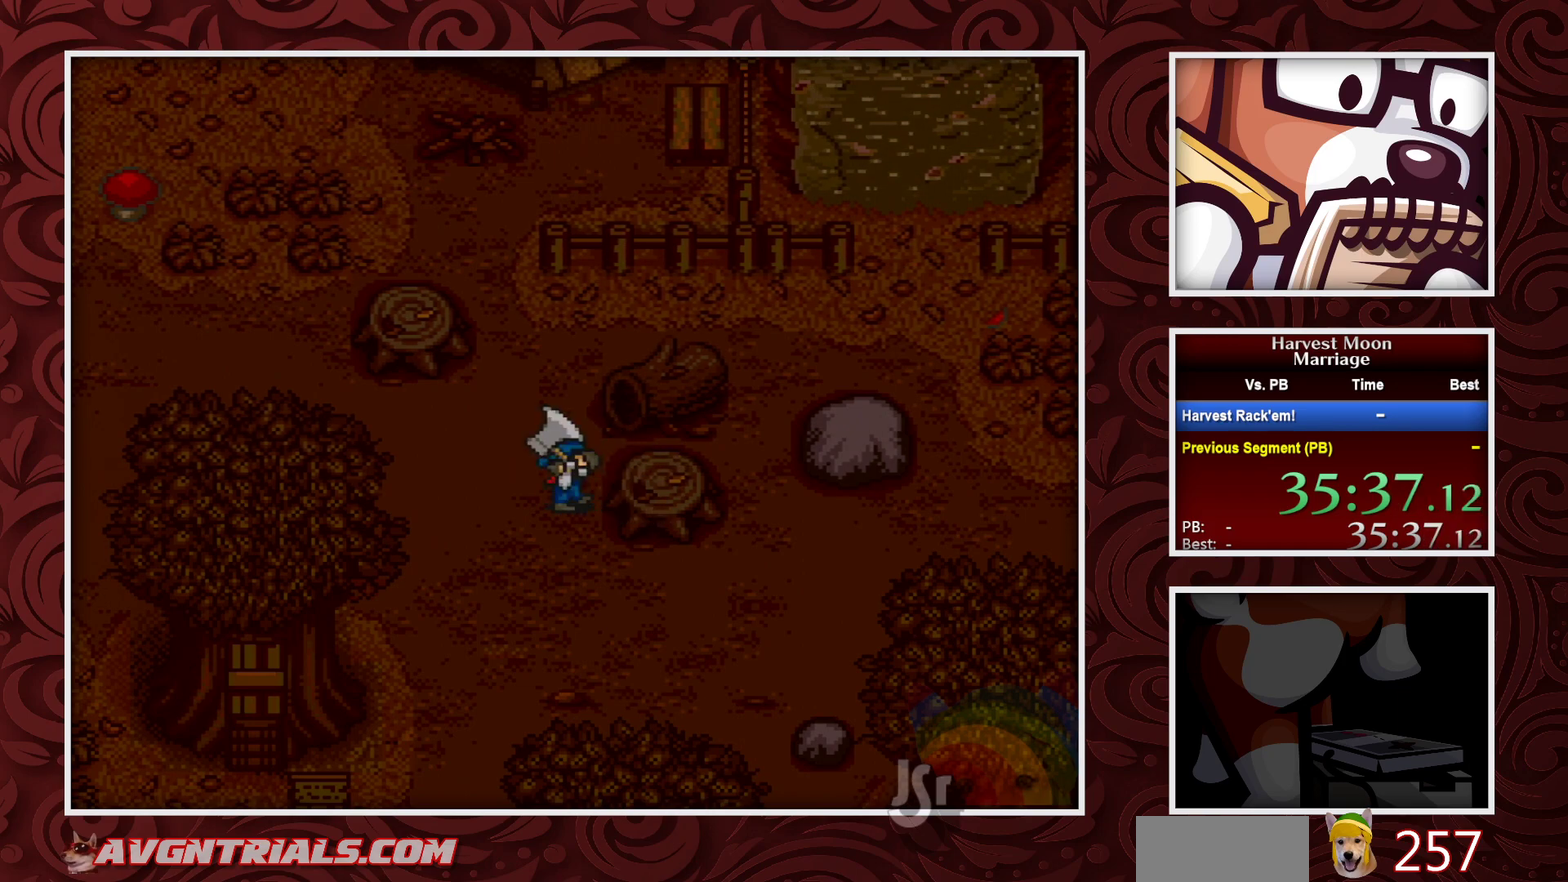
{"buttons": ["B", "DPAD_LEFT"], "events": [[450, "B", "down"], [500, "DPAD_LEFT", "down"]]}
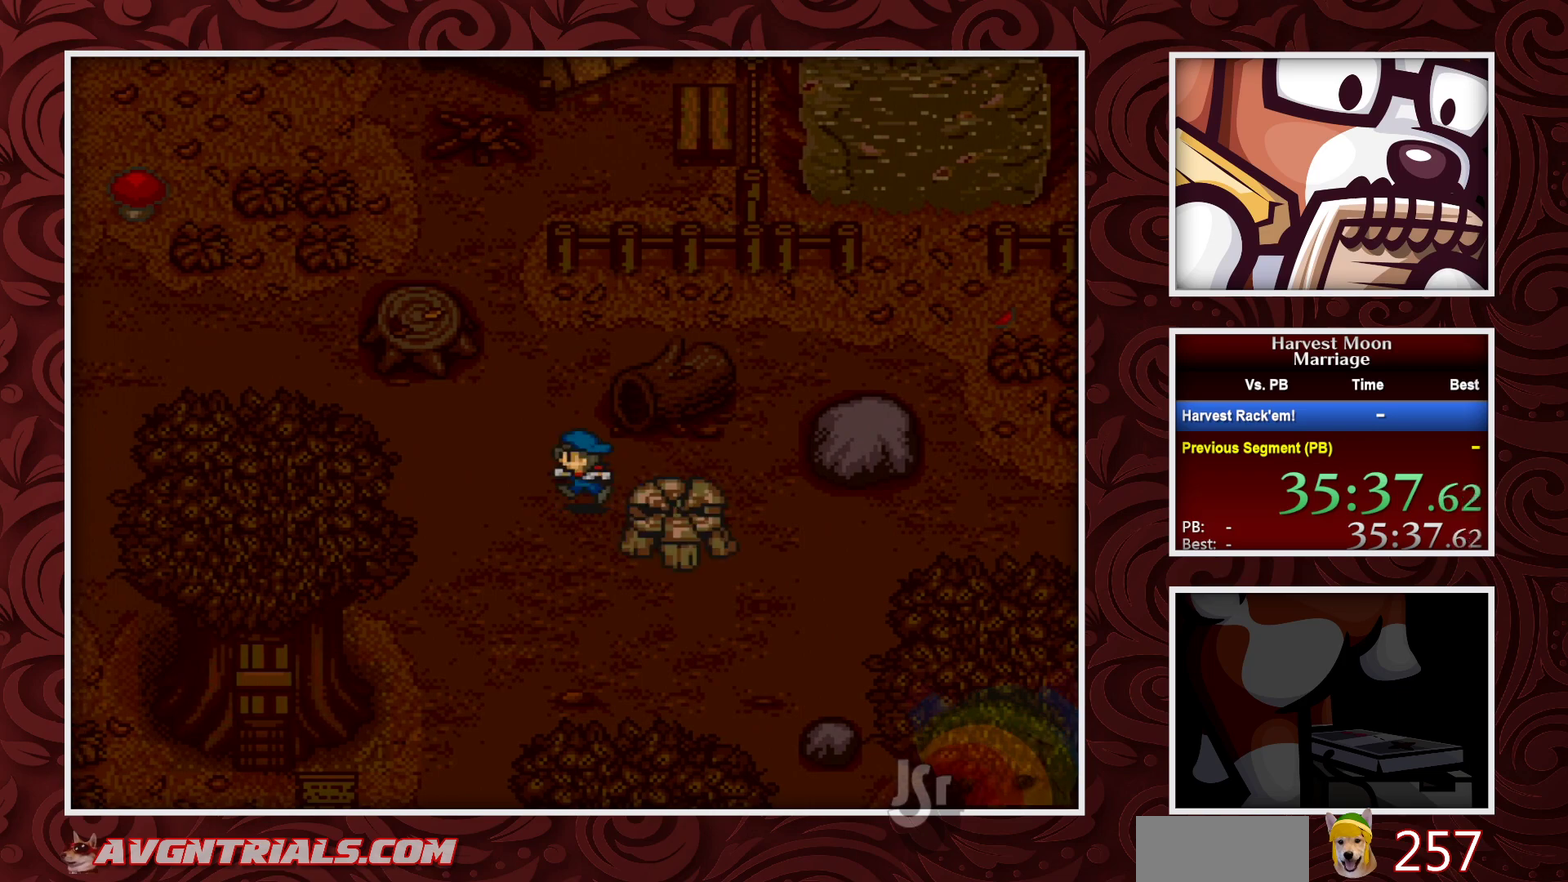
{"buttons": ["B", "DPAD_UP"], "events": [[400, "DPAD_UP", "down"], [483, "DPAD_LEFT", "up"]]}
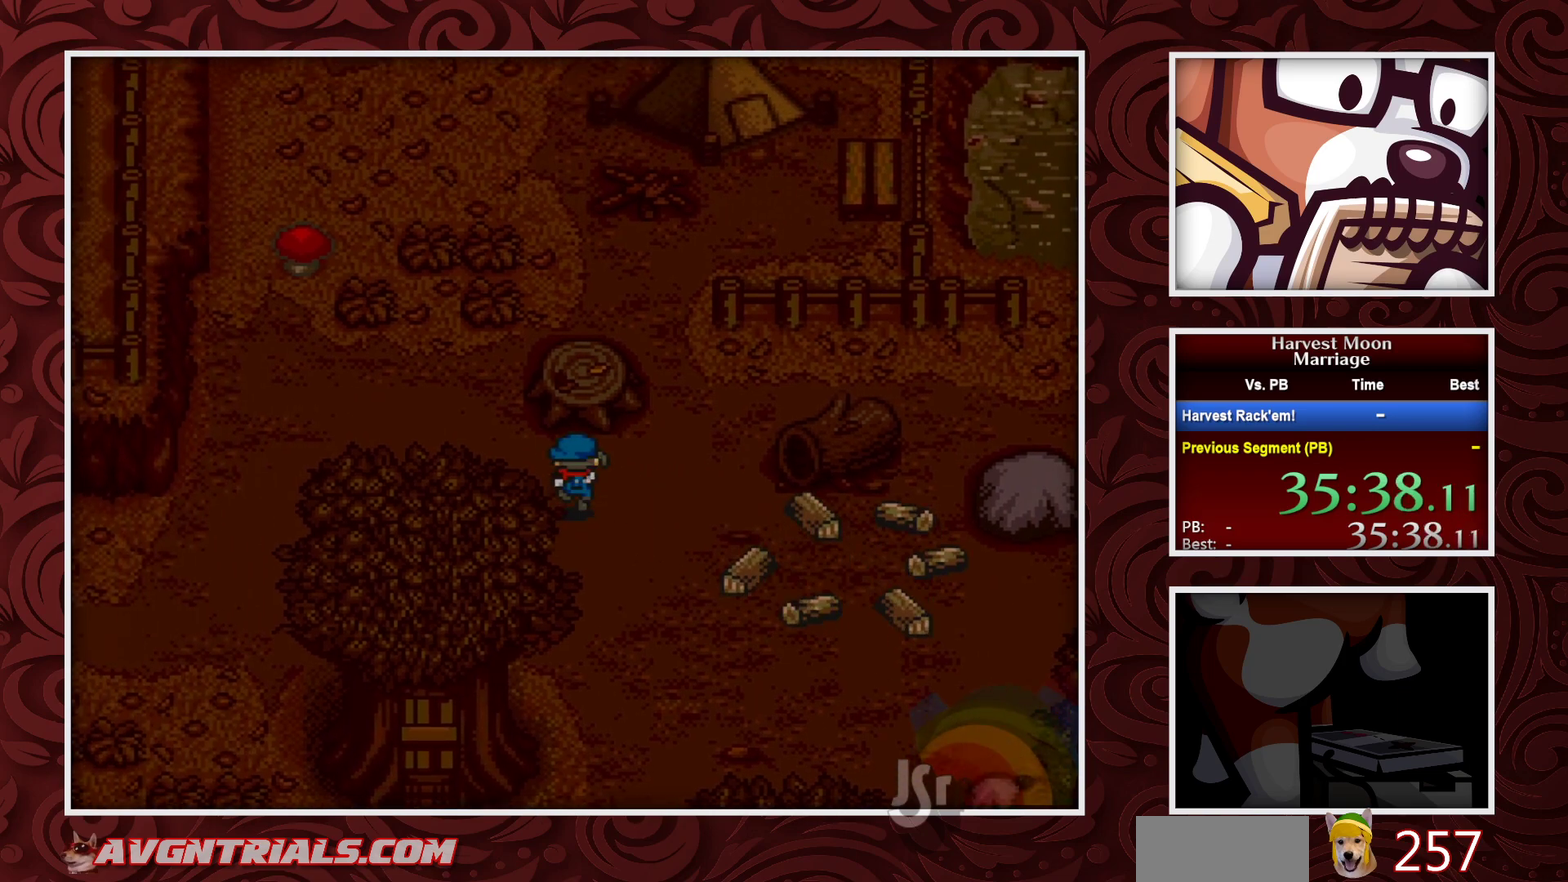
{"buttons": ["Y"], "events": [[167, "DPAD_UP", "up"], [167, "Y", "down"], [200, "B", "up"], [300, "Y", "up"], [467, "Y", "down"]]}
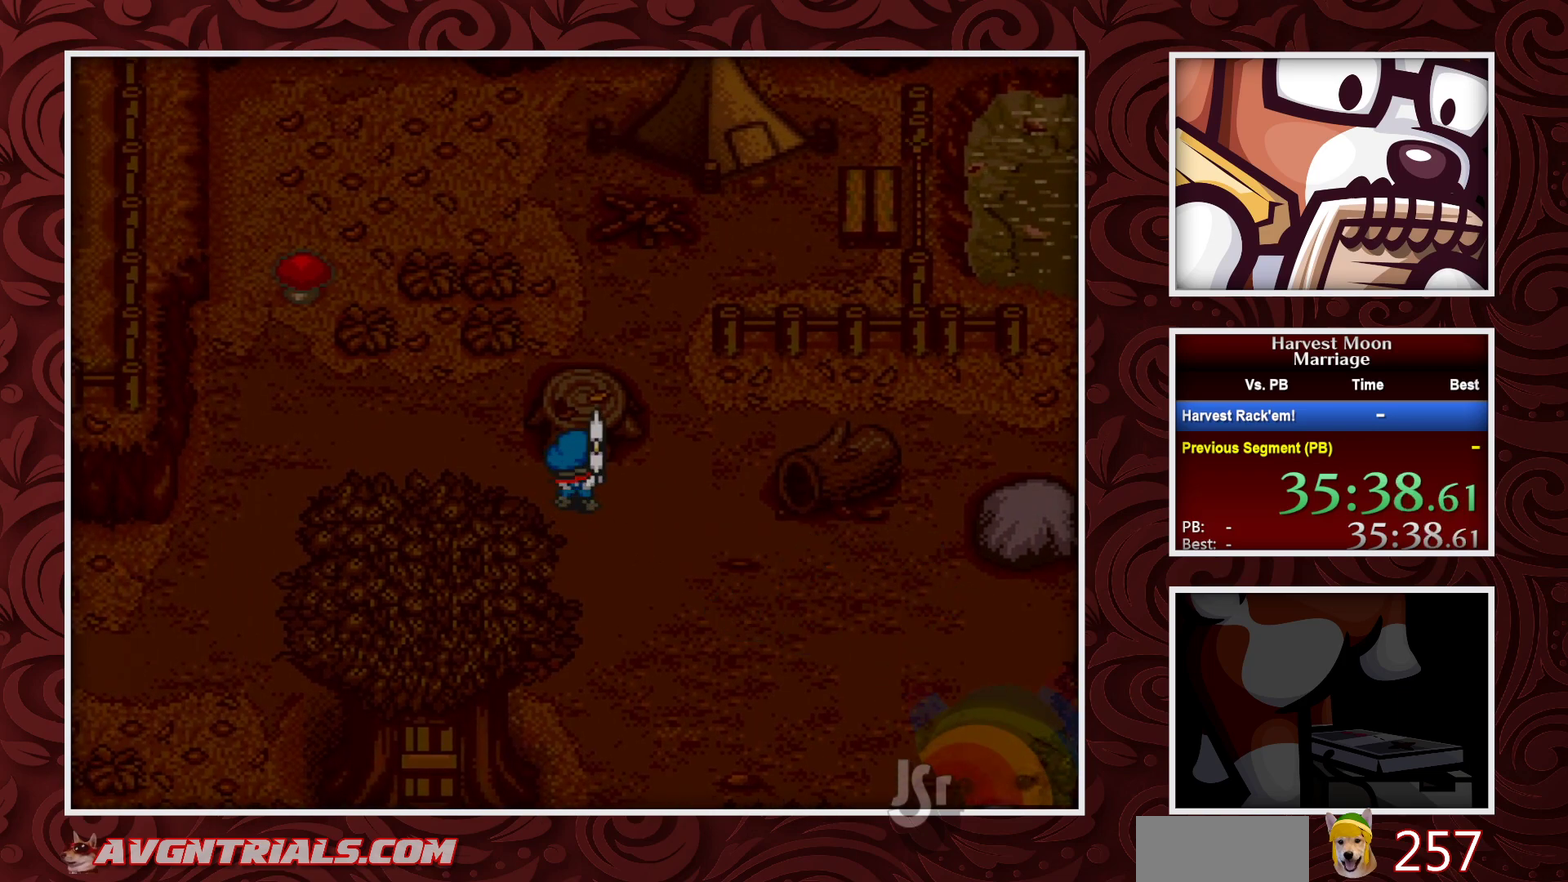
{"buttons": [], "events": [[67, "Y", "up"]]}
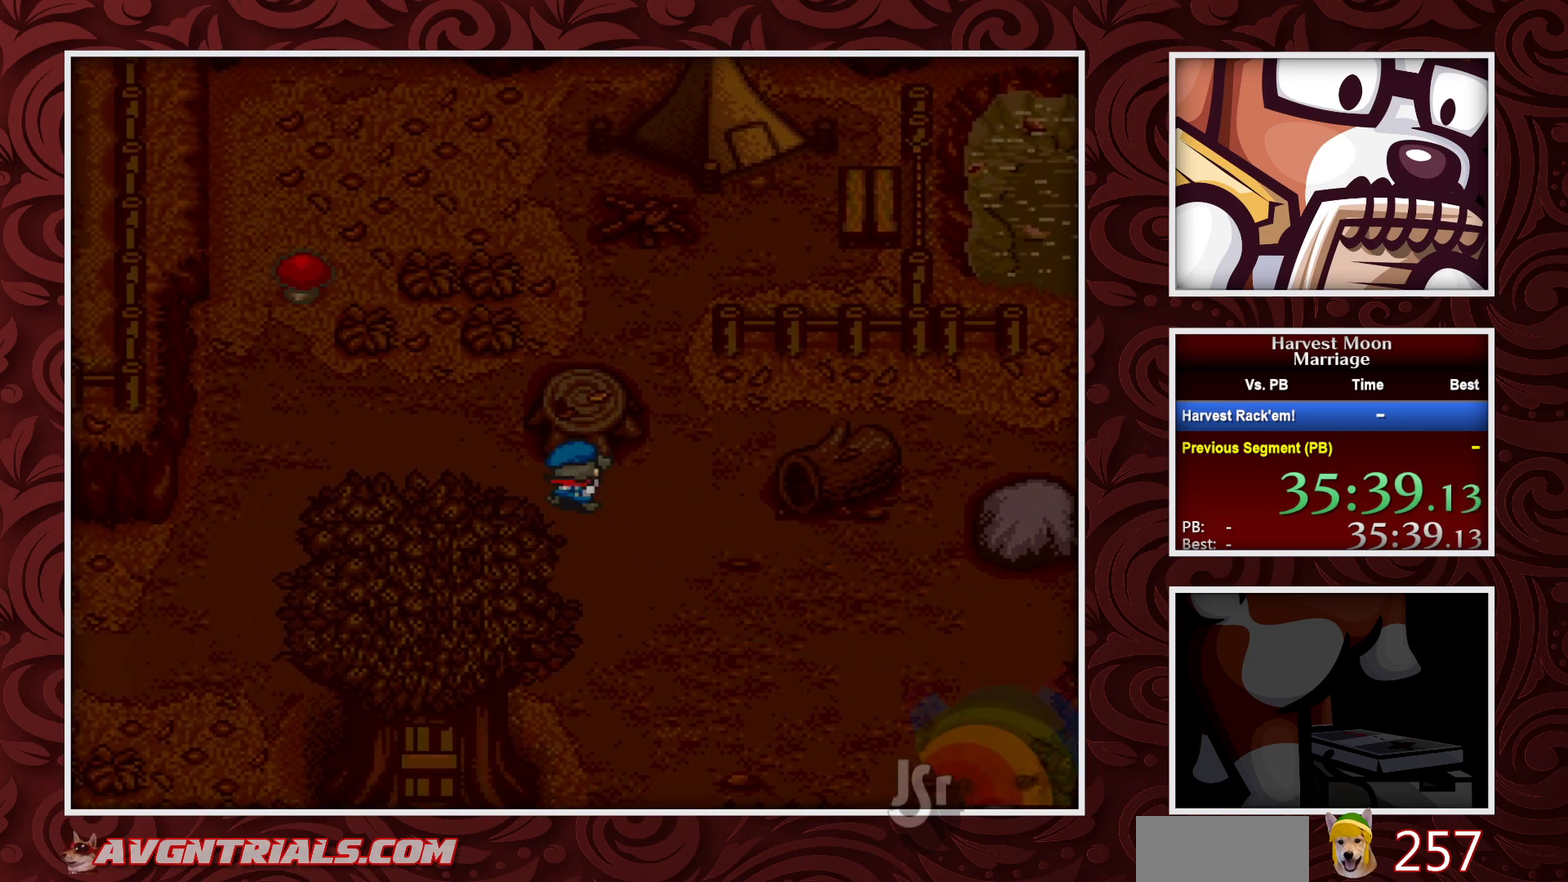
{"buttons": [], "events": [[267, "Y", "down"], [383, "Y", "up"]]}
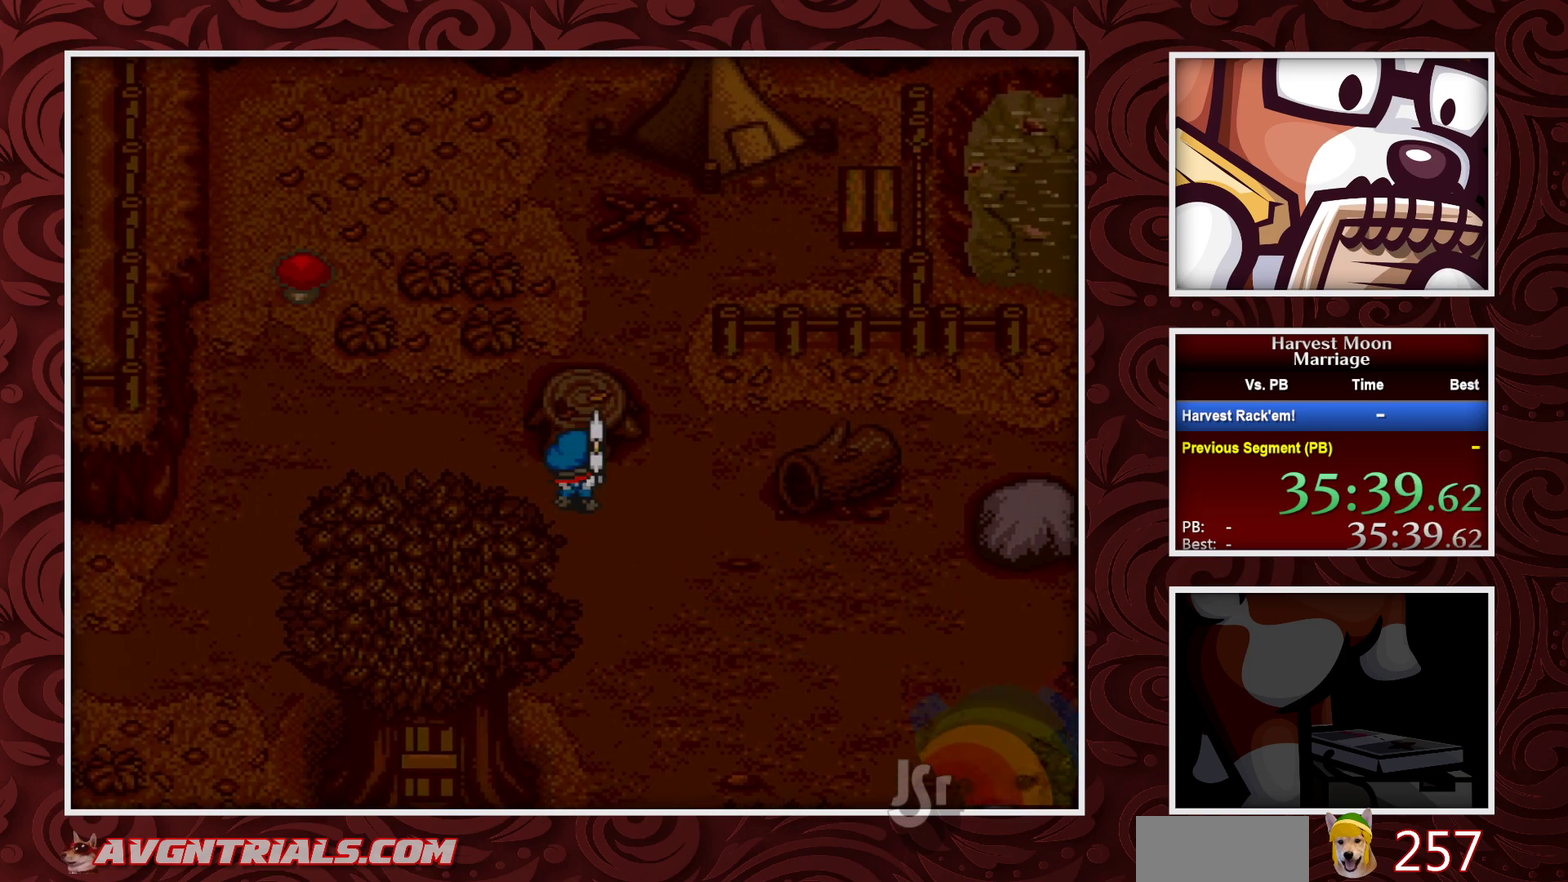
{"buttons": [], "events": []}
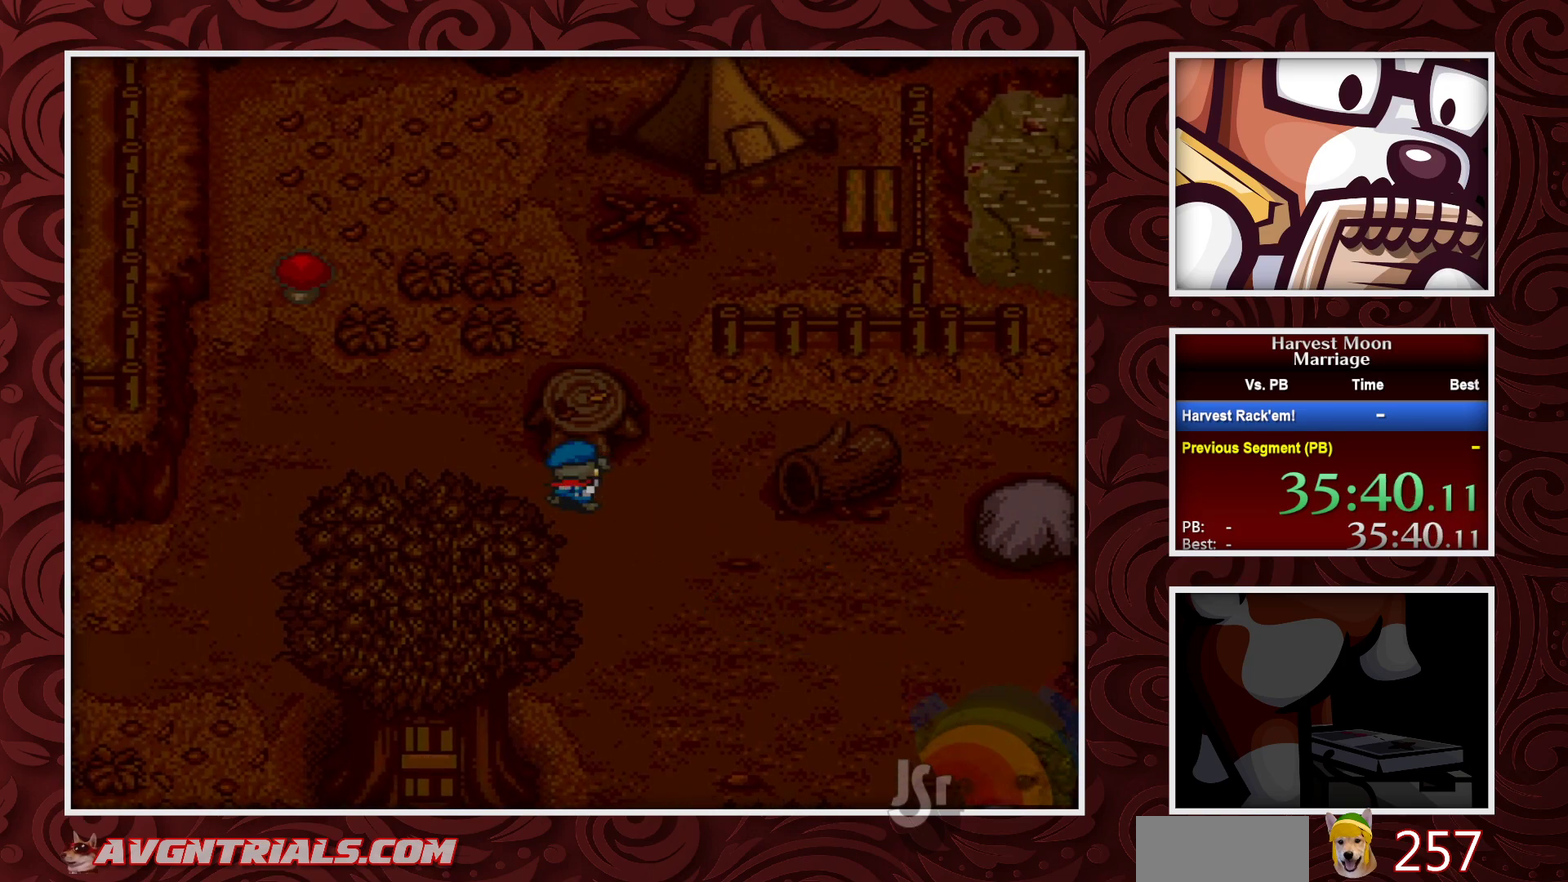
{"buttons": [], "events": [[33, "Y", "down"], [133, "Y", "up"]]}
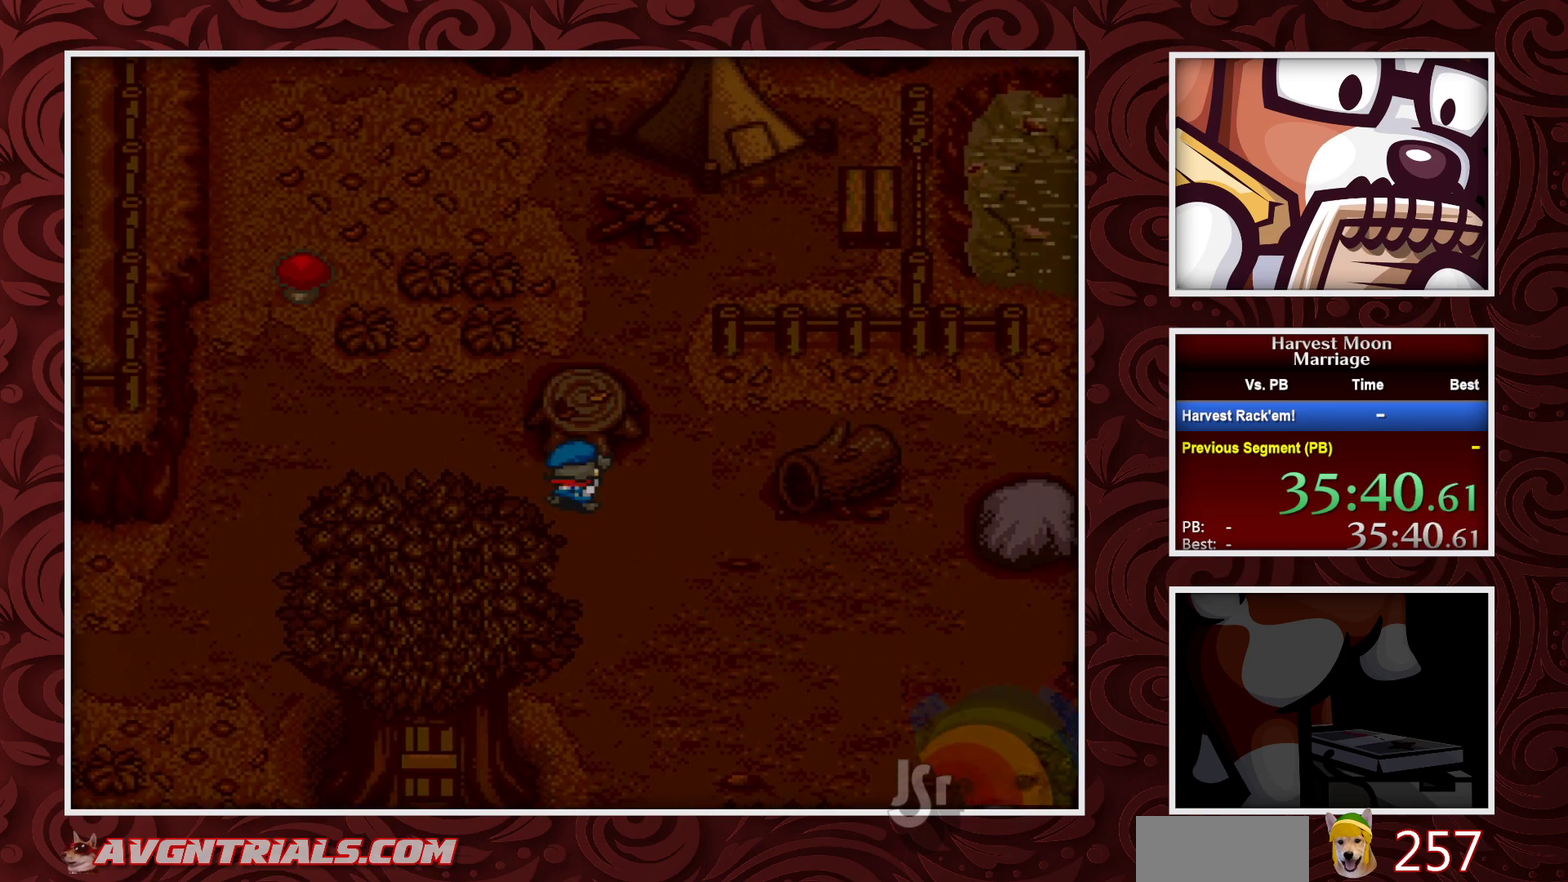
{"buttons": [], "events": [[300, "Y", "down"], [400, "Y", "up"]]}
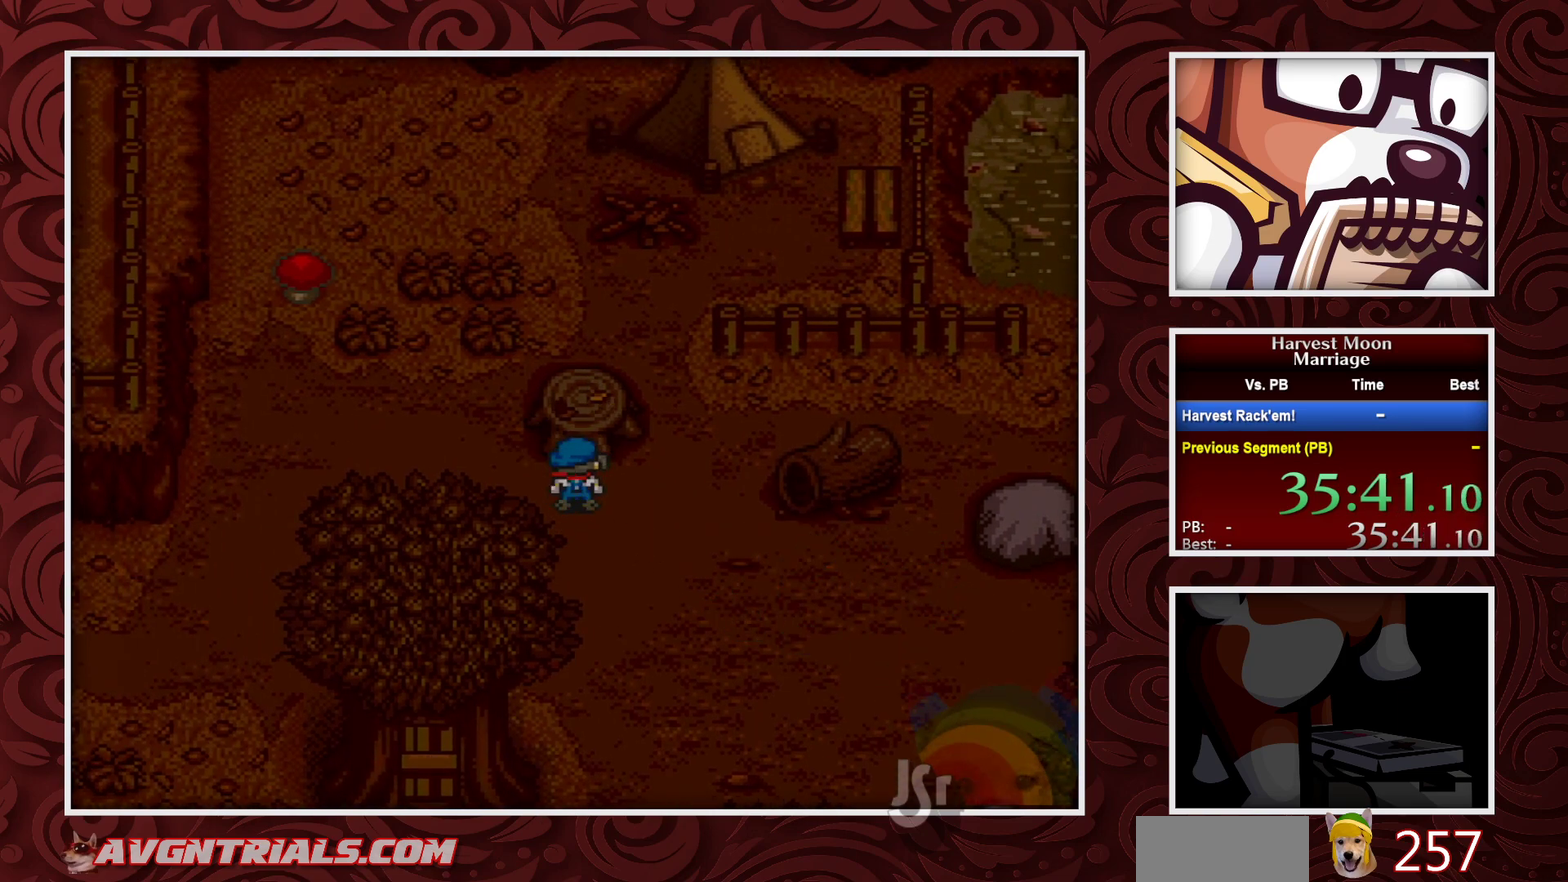
{"buttons": [], "events": [[150, "Y", "down"], [233, "Y", "up"]]}
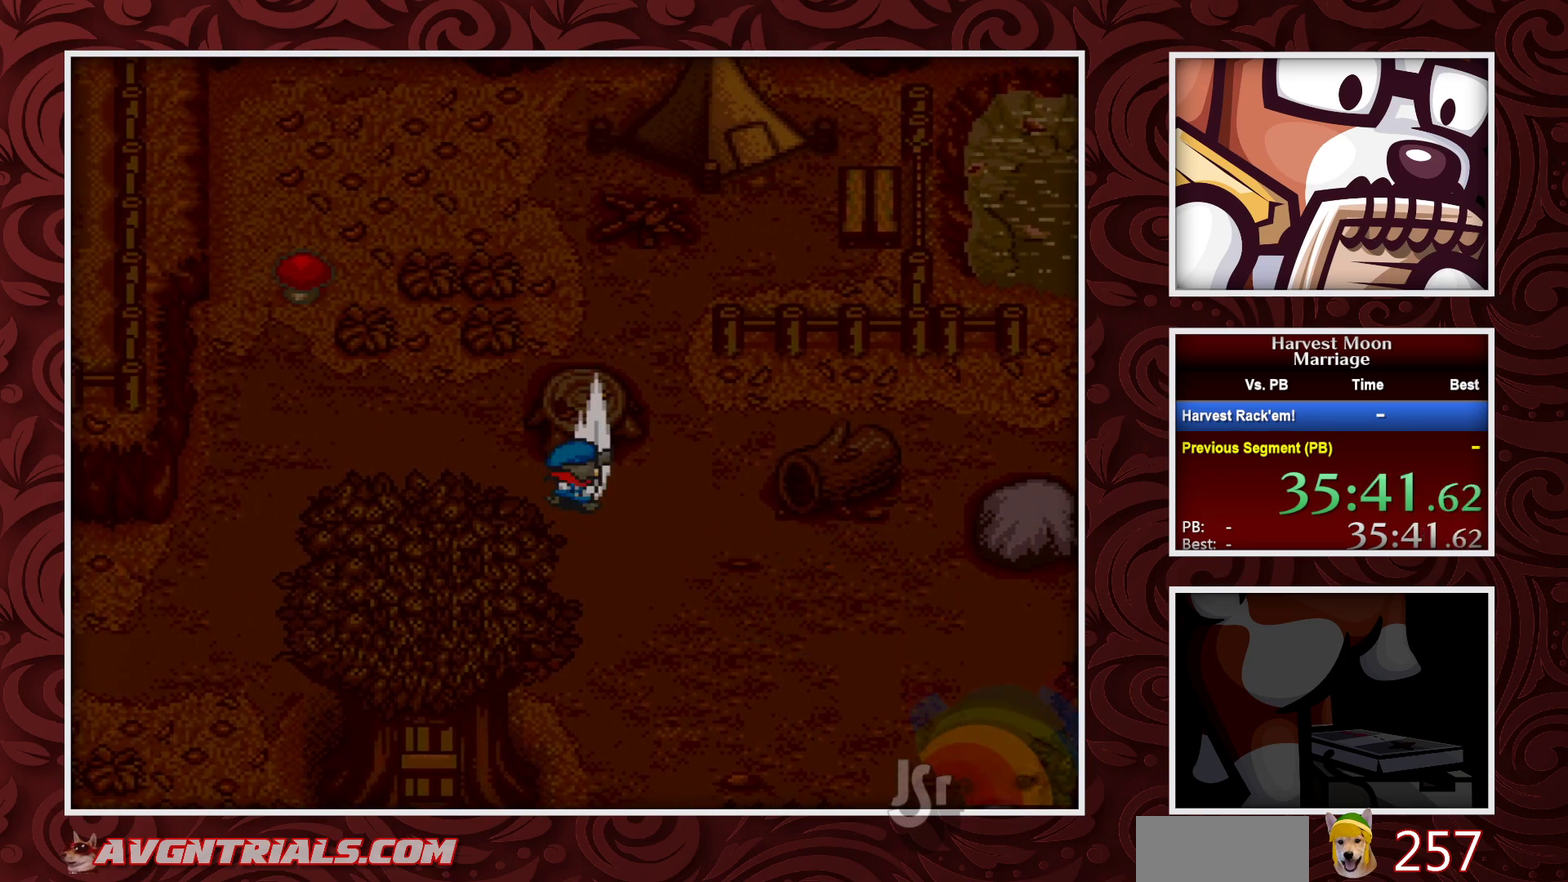
{"buttons": ["Y"], "events": [[450, "Y", "down"]]}
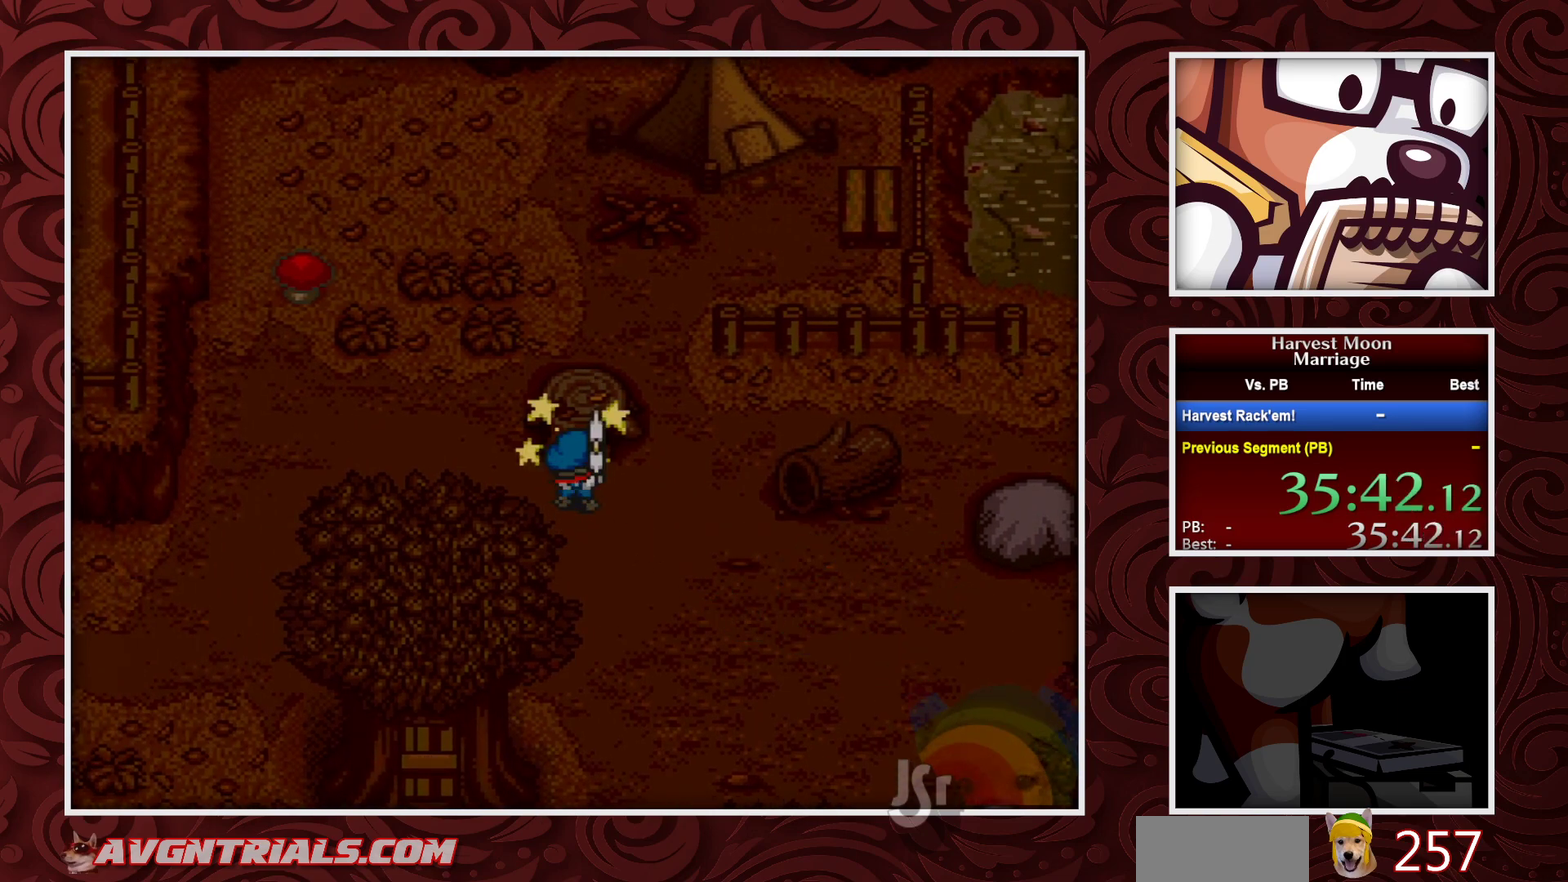
{"buttons": [], "events": [[17, "Y", "up"]]}
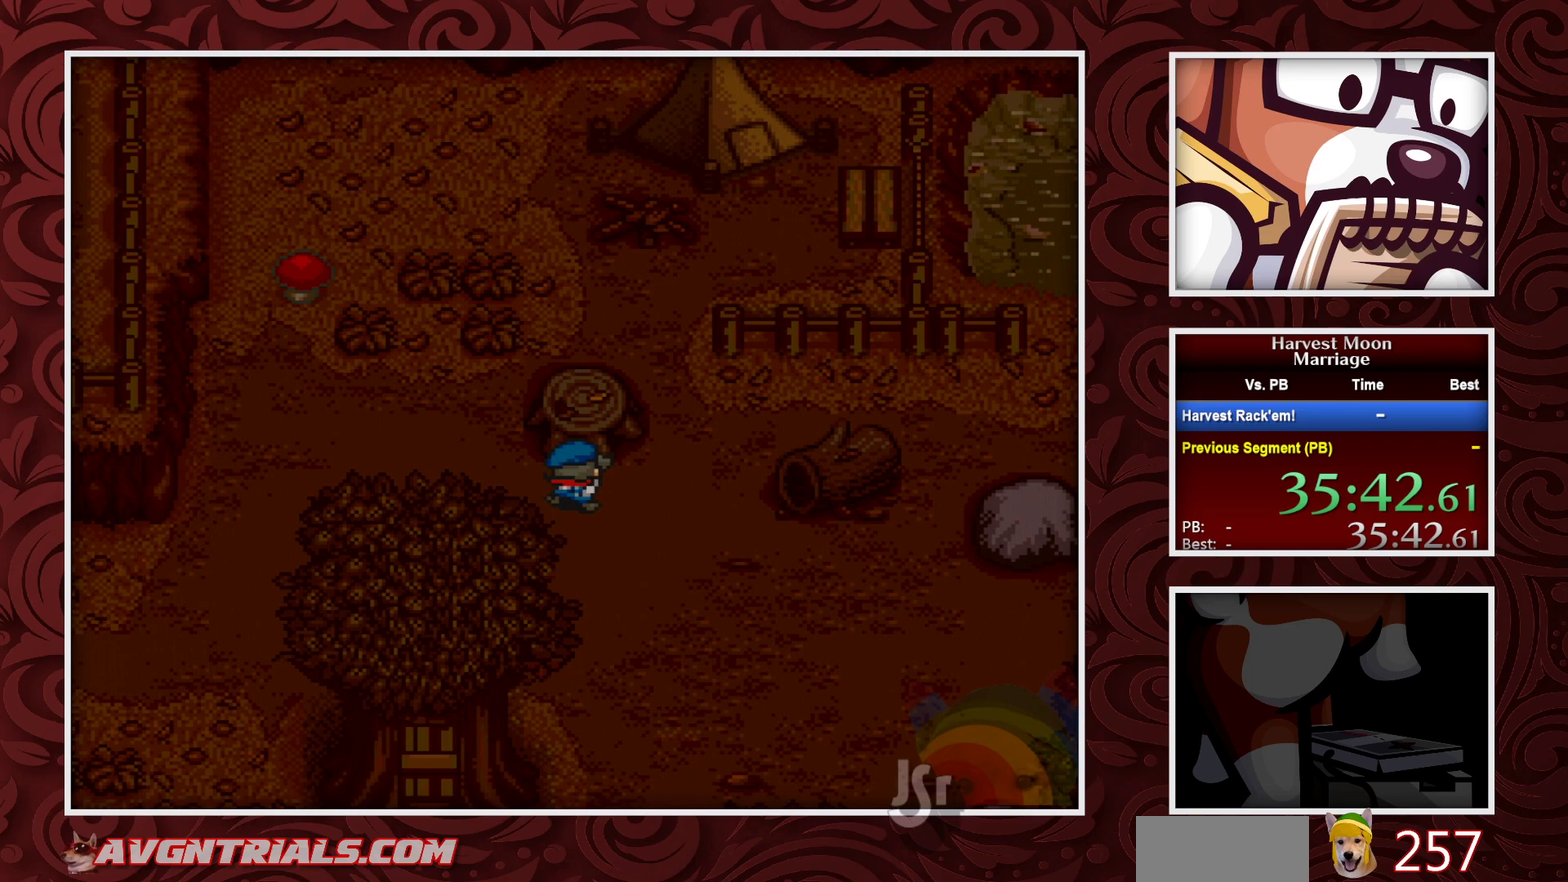
{"buttons": [], "events": [[267, "Y", "down"], [383, "Y", "up"]]}
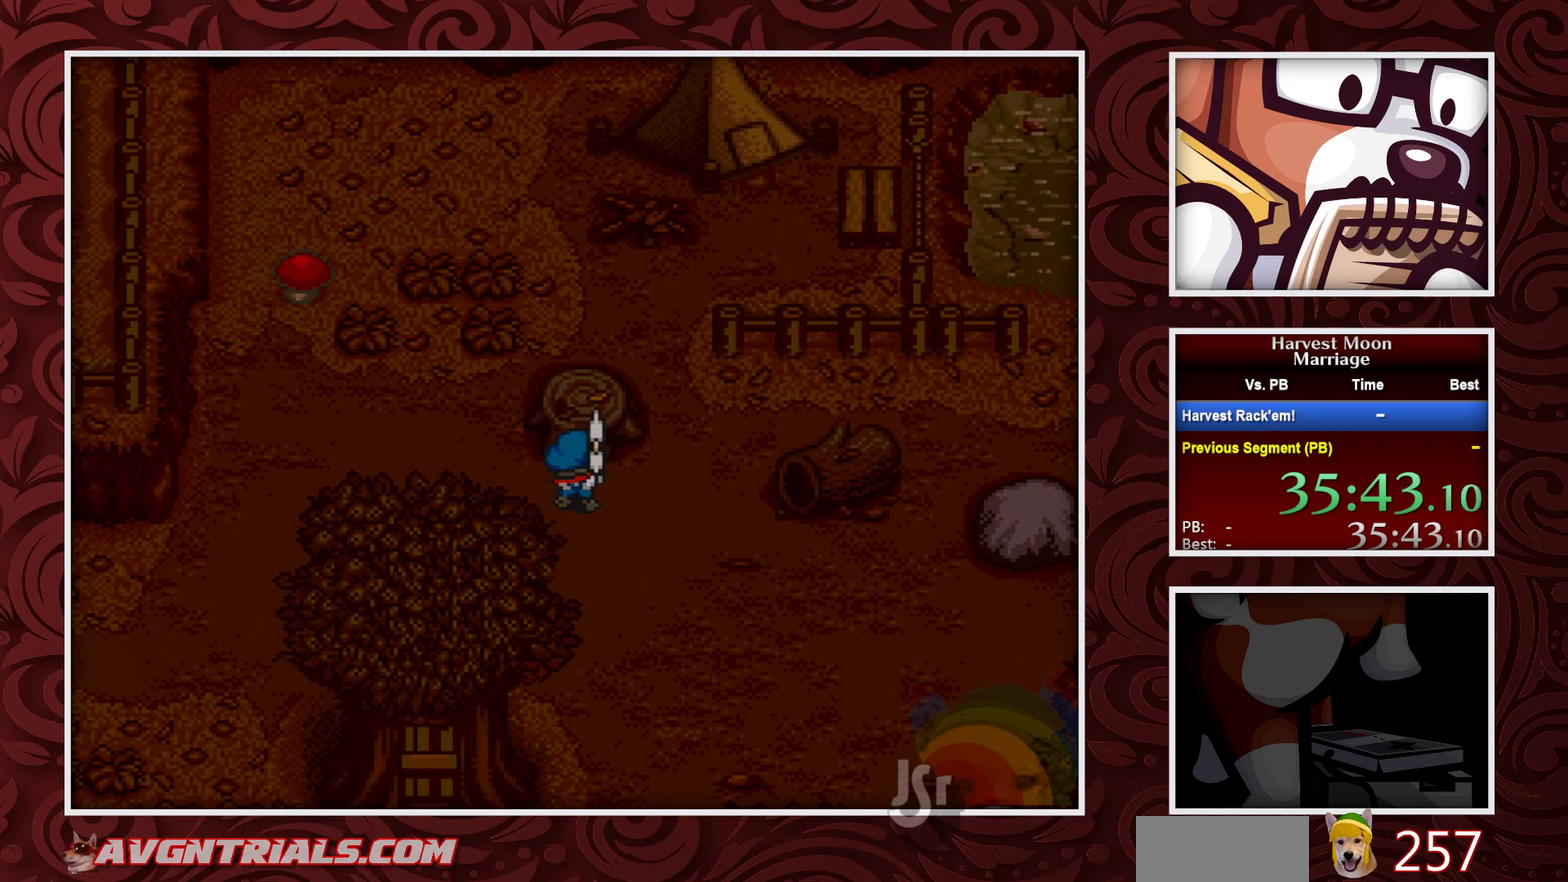
{"buttons": ["B", "DPAD_DOWN"], "events": [[267, "B", "down"], [300, "DPAD_DOWN", "down"]]}
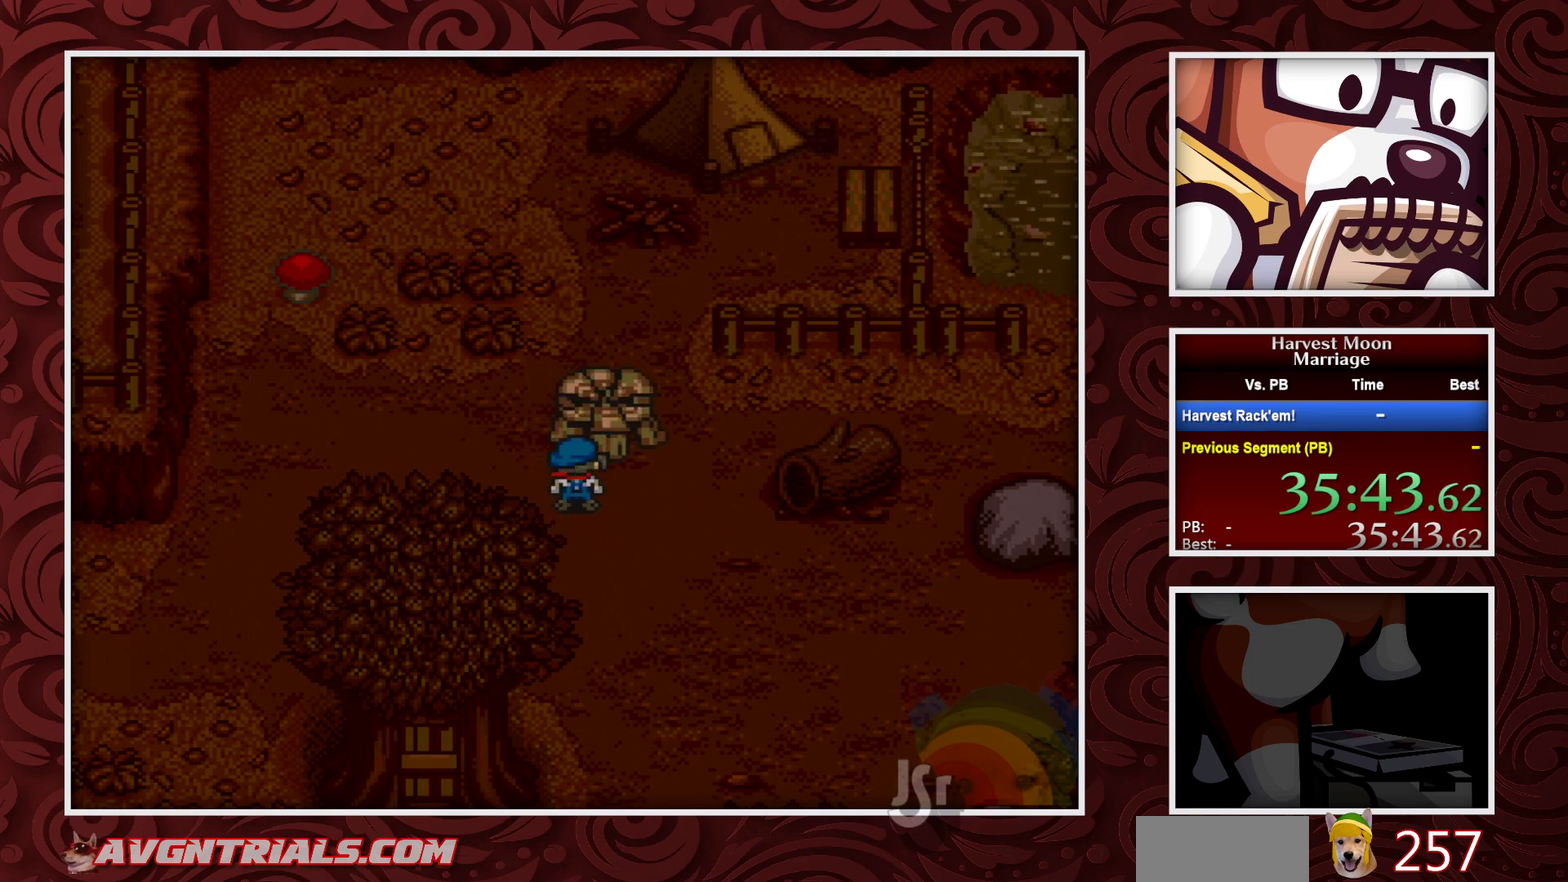
{"buttons": ["B", "DPAD_DOWN"], "events": []}
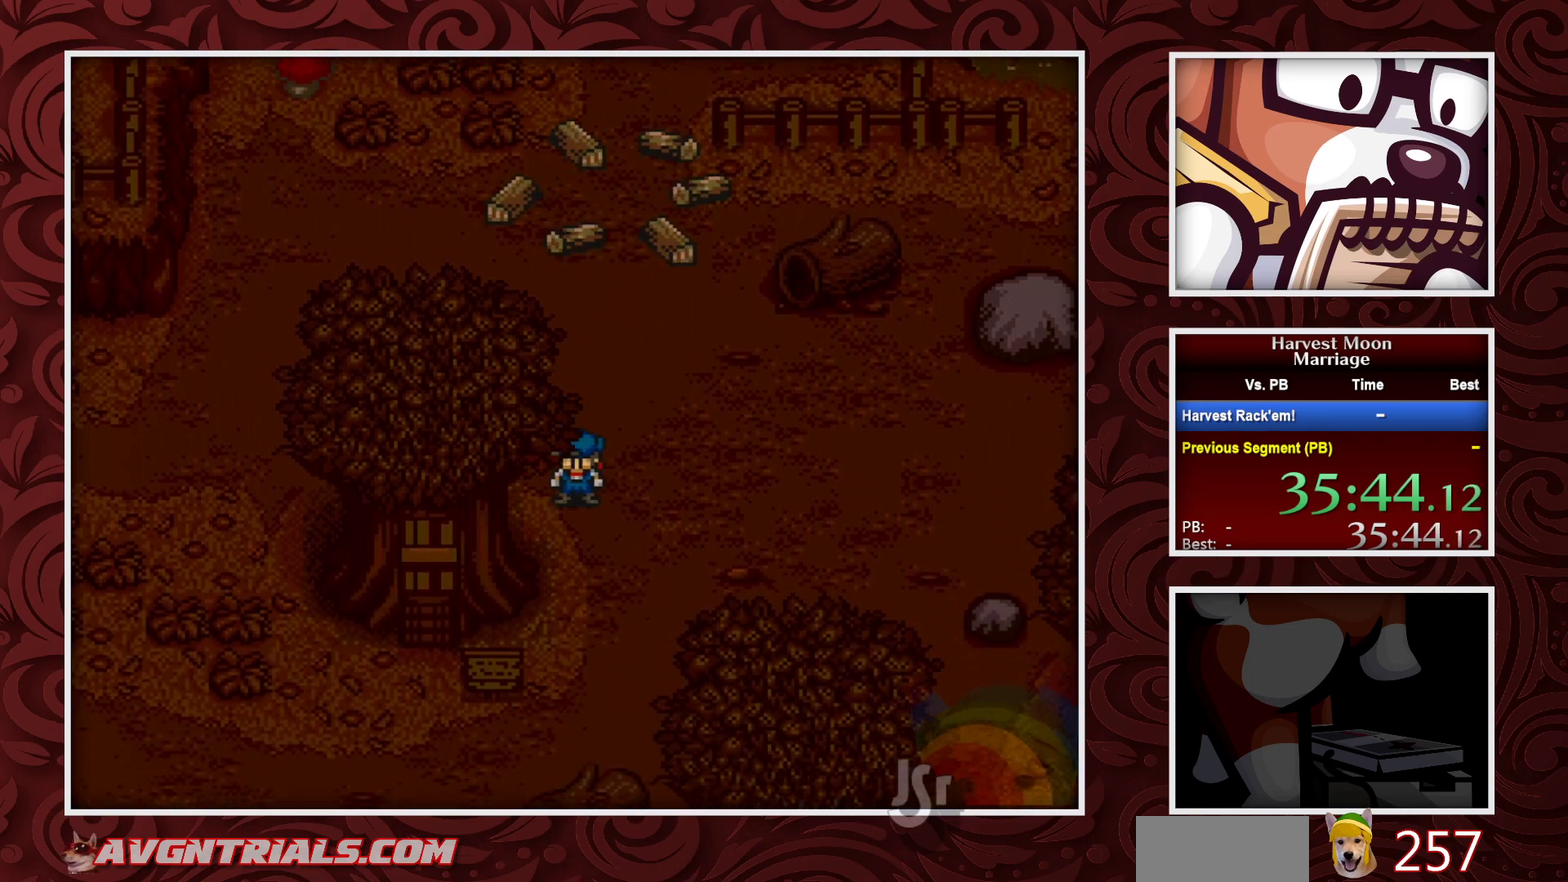
{"buttons": ["B", "DPAD_DOWN"], "events": []}
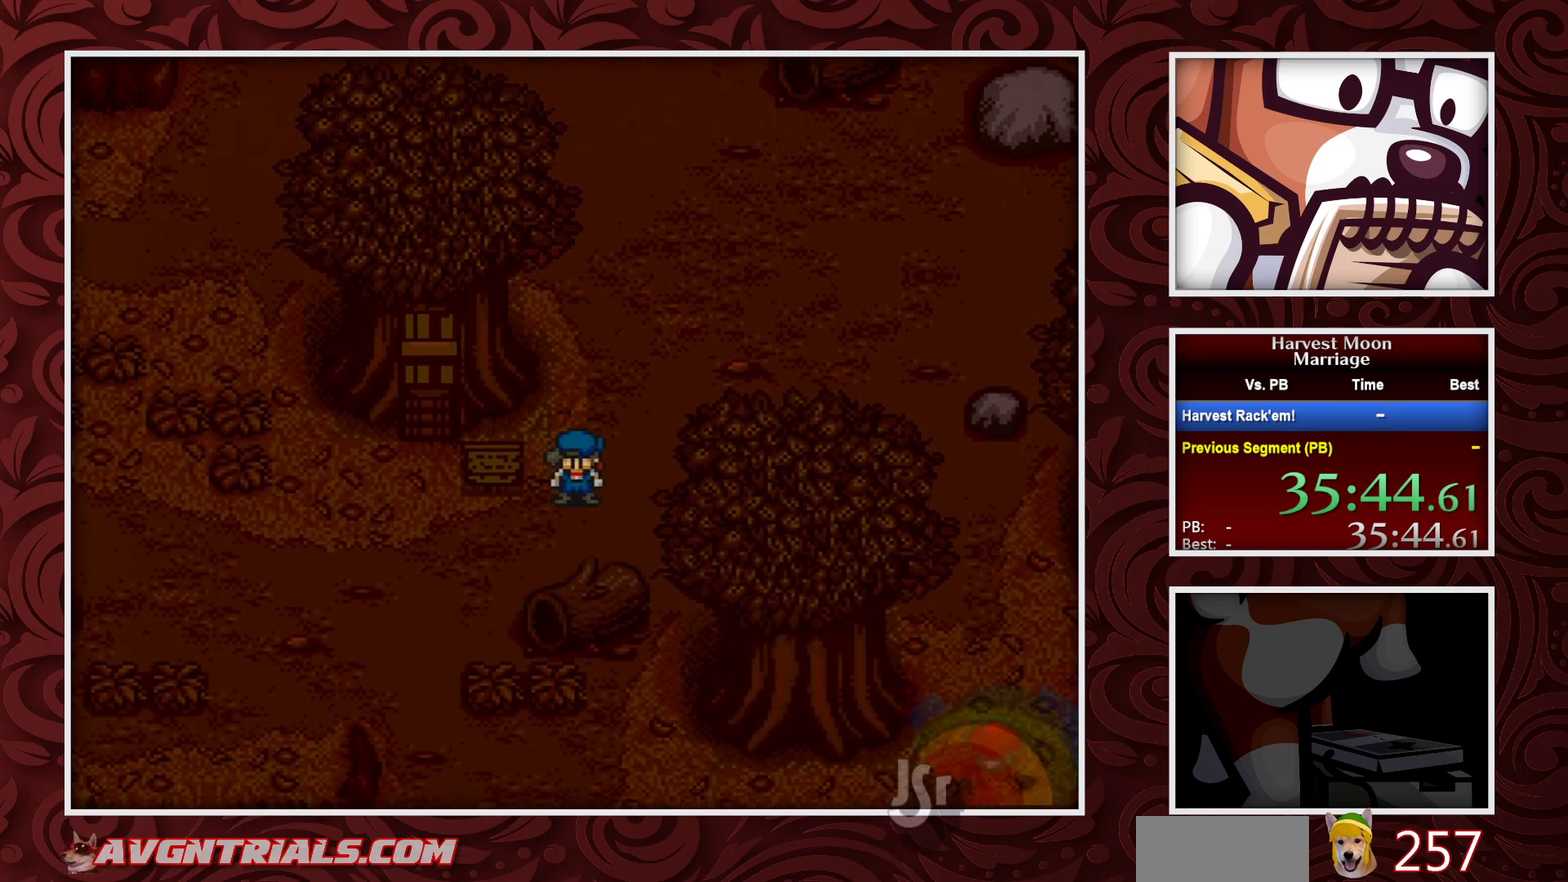
{"buttons": ["B", "DPAD_LEFT"], "events": [[100, "DPAD_LEFT", "down"], [117, "DPAD_DOWN", "up"]]}
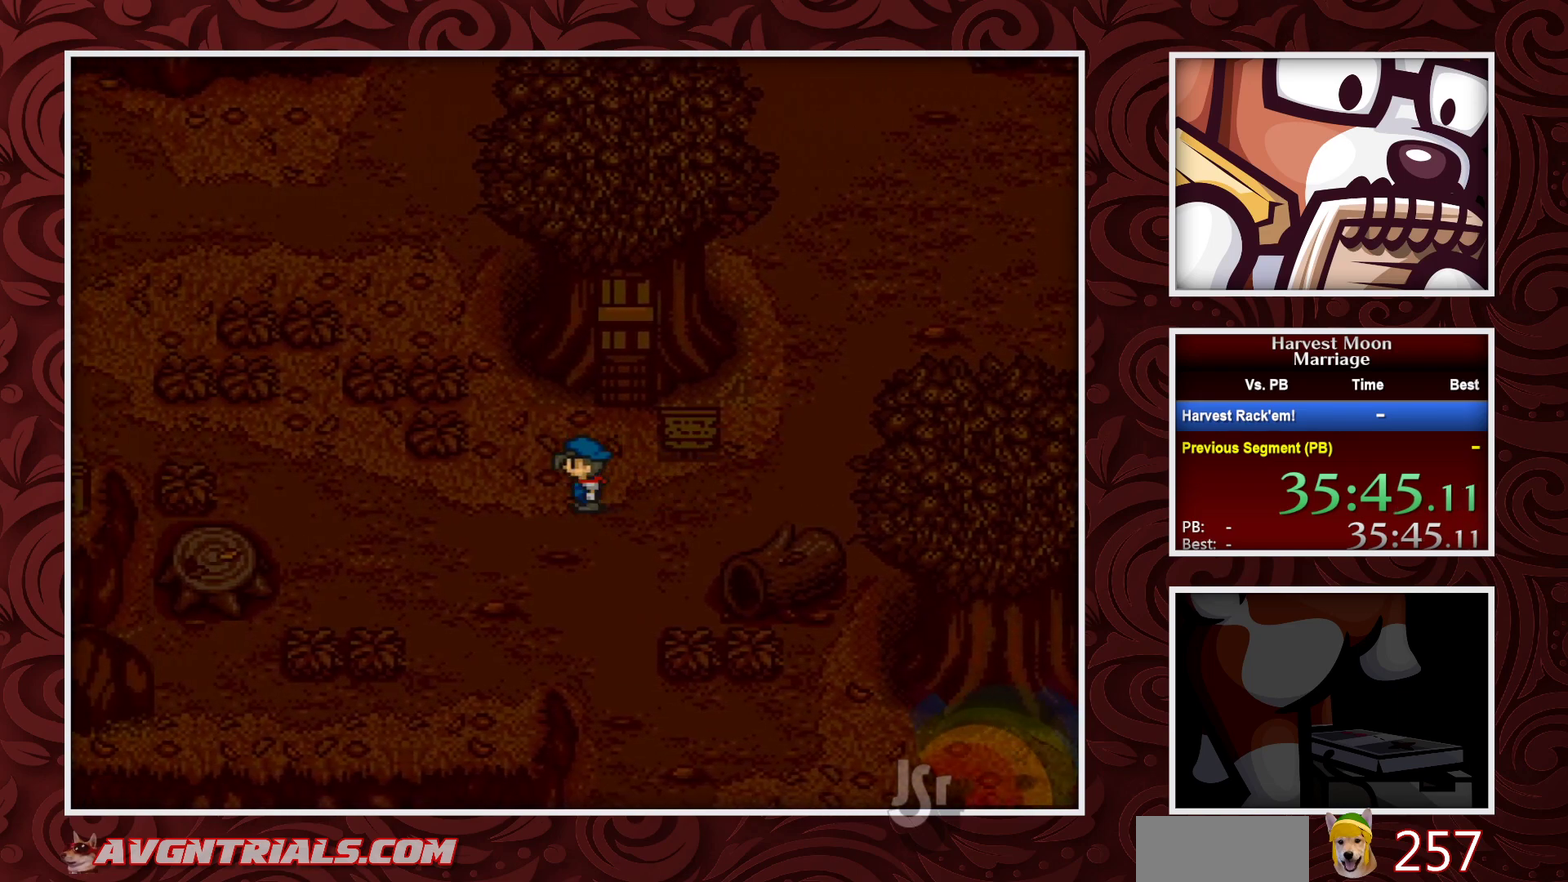
{"buttons": ["B", "DPAD_DOWN"], "events": [[383, "DPAD_DOWN", "down"], [400, "DPAD_LEFT", "up"]]}
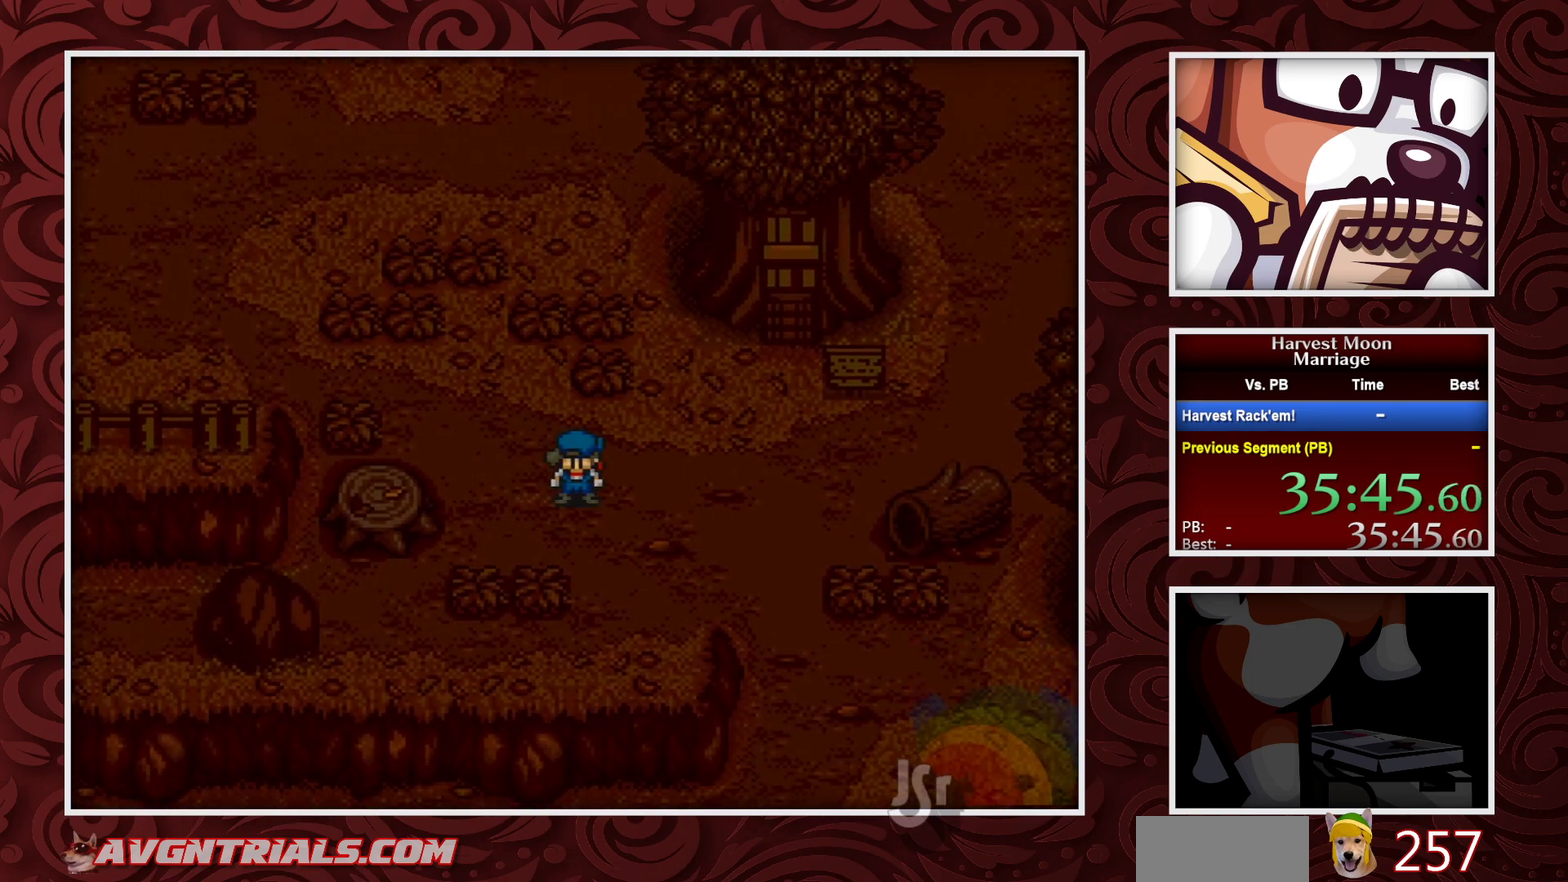
{"buttons": ["Y"], "events": [[17, "DPAD_LEFT", "down"], [67, "DPAD_DOWN", "up"], [333, "B", "up"], [333, "Y", "down"], [417, "DPAD_LEFT", "up"]]}